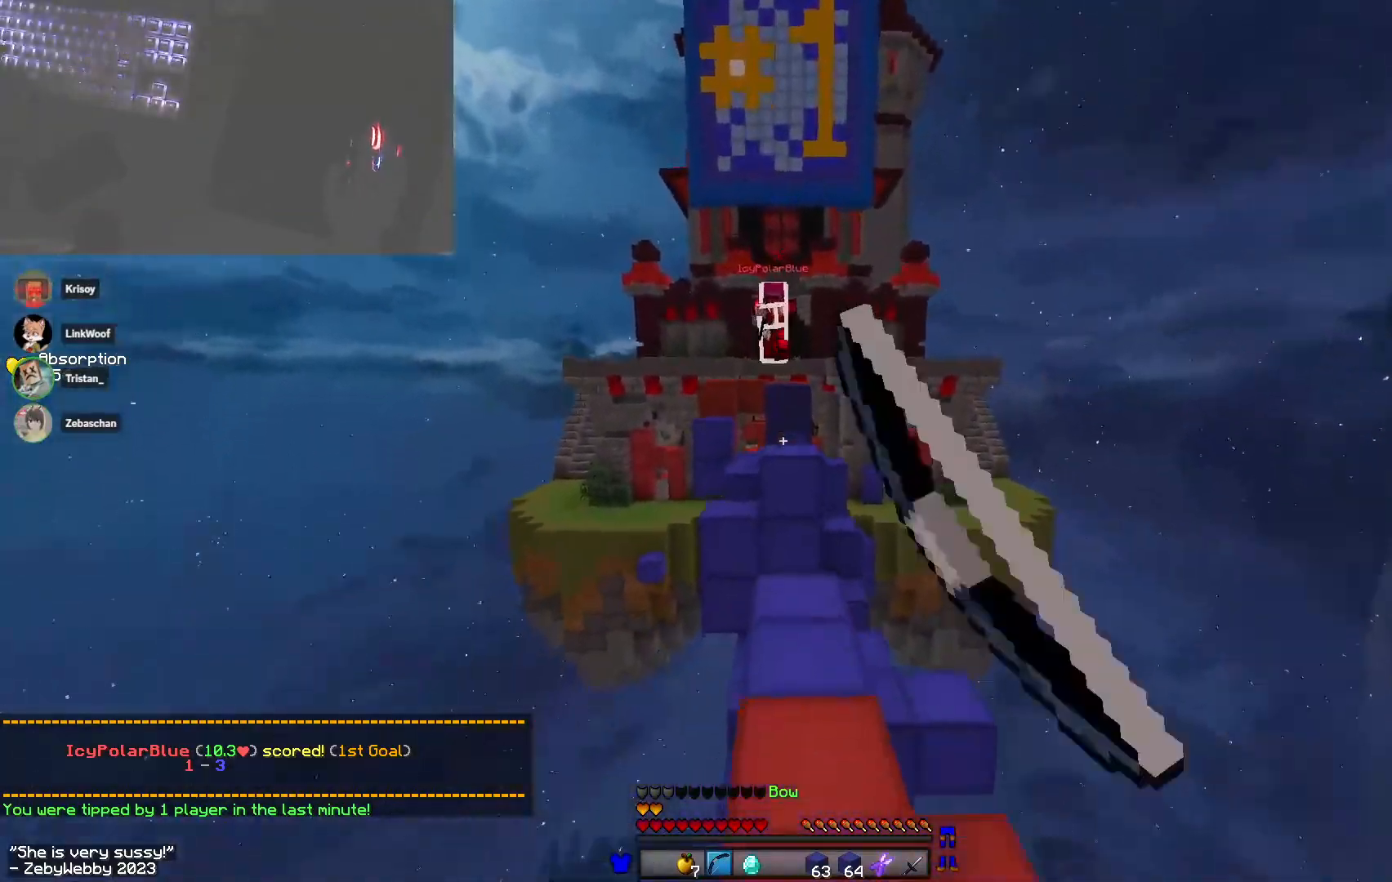
Gameplay with keyboard and mouse; each line is a JSON object with the keys and mouse buttons held at the frame after it. "events" lists presses ("down") and releases ("up") of "a", "d", "s", "sneak", "space", "w", "mouse_left" and "mouse_right" between this image and that frame as [ms after this image, input, new state], when the widget could be followed in between. "mouse_left", "mouse_right" = the "left", "right" buttons of the "mouse" list. No other keys are recorded. Fast repeated clicks can show as one long hold. Mouse movement is not recorded. Key names are as the overlay labels them; some are game actions (e.g. jump) rather than physical keys.
{"keys": ["w"], "mouse": ["right"], "events": [[33, "mouse_left", "up"], [150, "d", "up"], [167, "mouse_right", "down"], [300, "mouse_right", "up"], [417, "mouse_right", "down"]]}
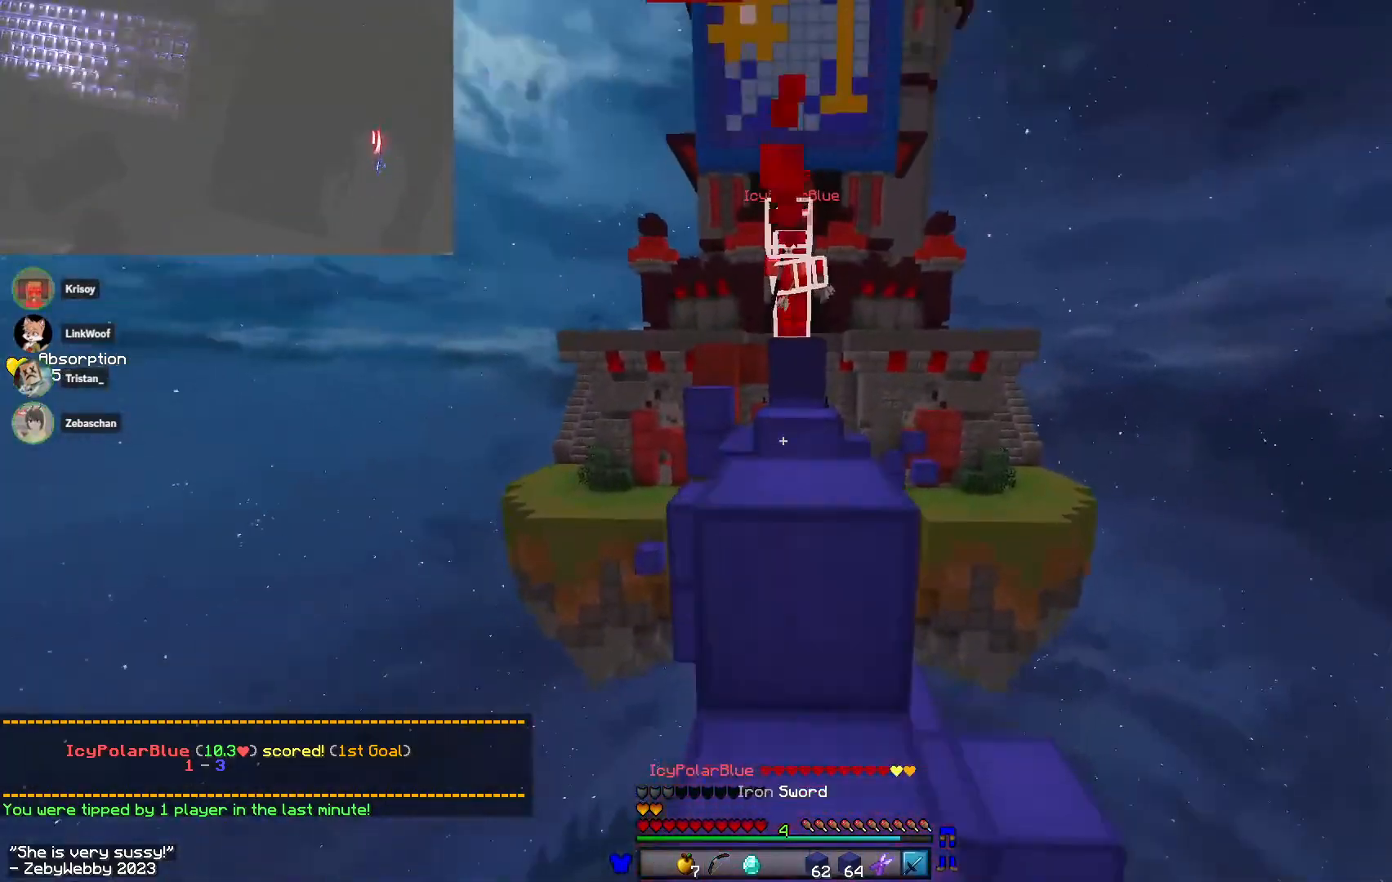
{"keys": ["a", "w"], "mouse": [], "events": [[33, "w", "up"], [150, "s", "down"], [400, "a", "down"], [433, "s", "up"], [500, "mouse_right", "up"], [500, "w", "down"]]}
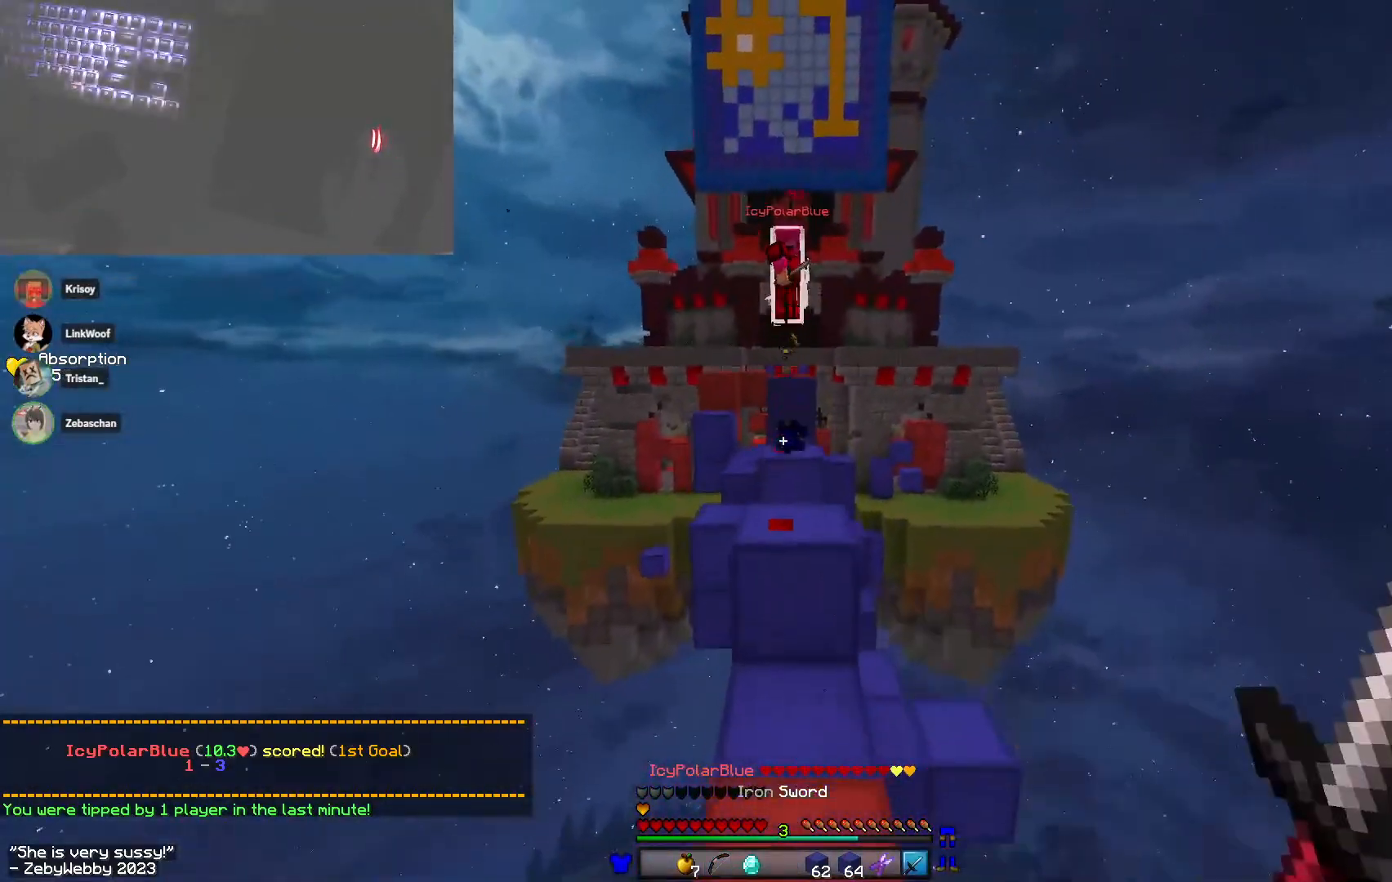
{"keys": ["space", "w"], "mouse": [], "events": [[17, "a", "up"], [183, "d", "down"], [300, "d", "up"], [450, "space", "down"]]}
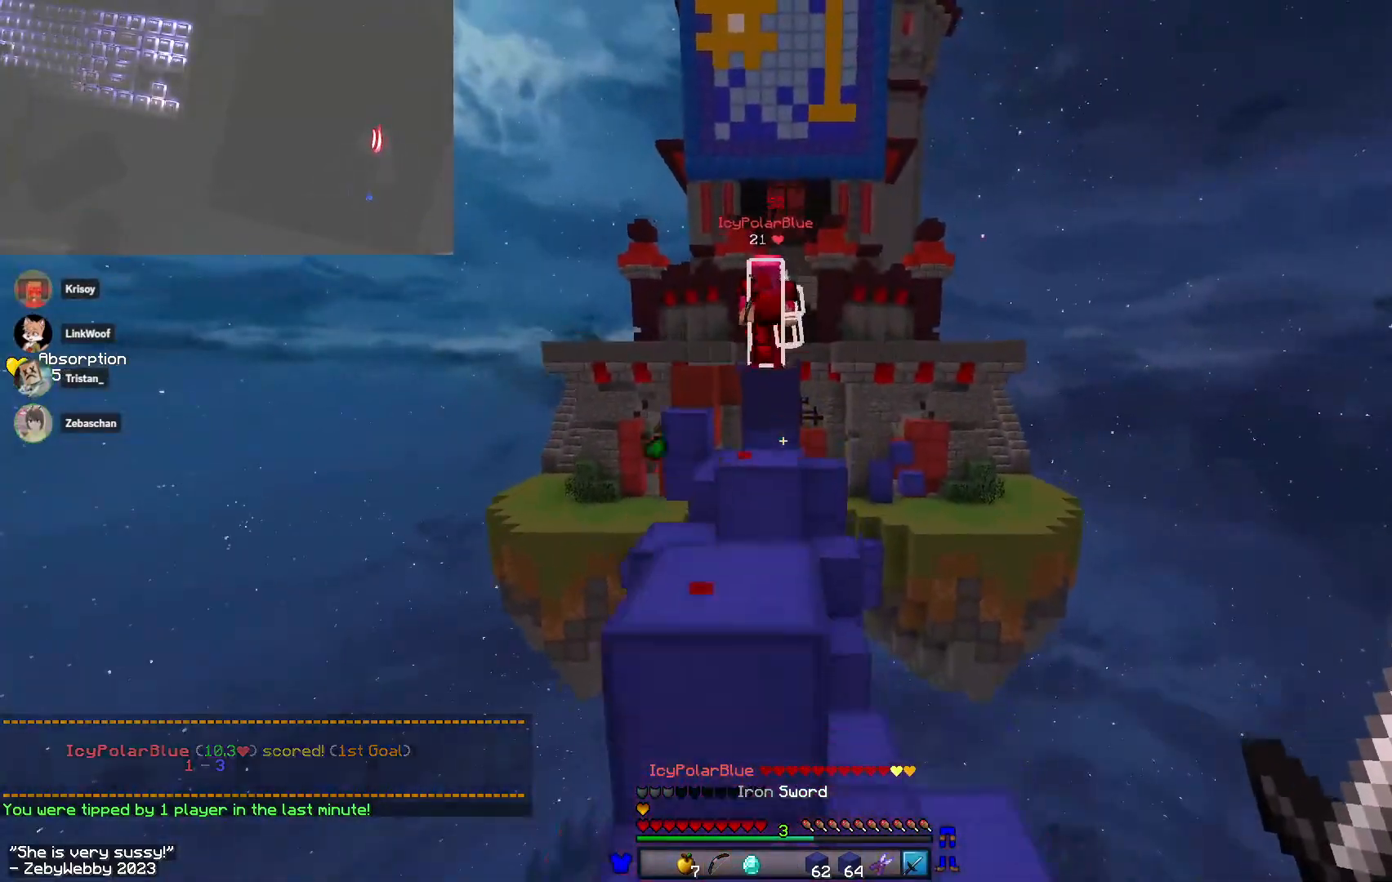
{"keys": ["d", "space", "w"], "mouse": [], "events": [[17, "a", "down"], [150, "space", "up"], [217, "a", "up"], [317, "space", "down"], [400, "d", "down"]]}
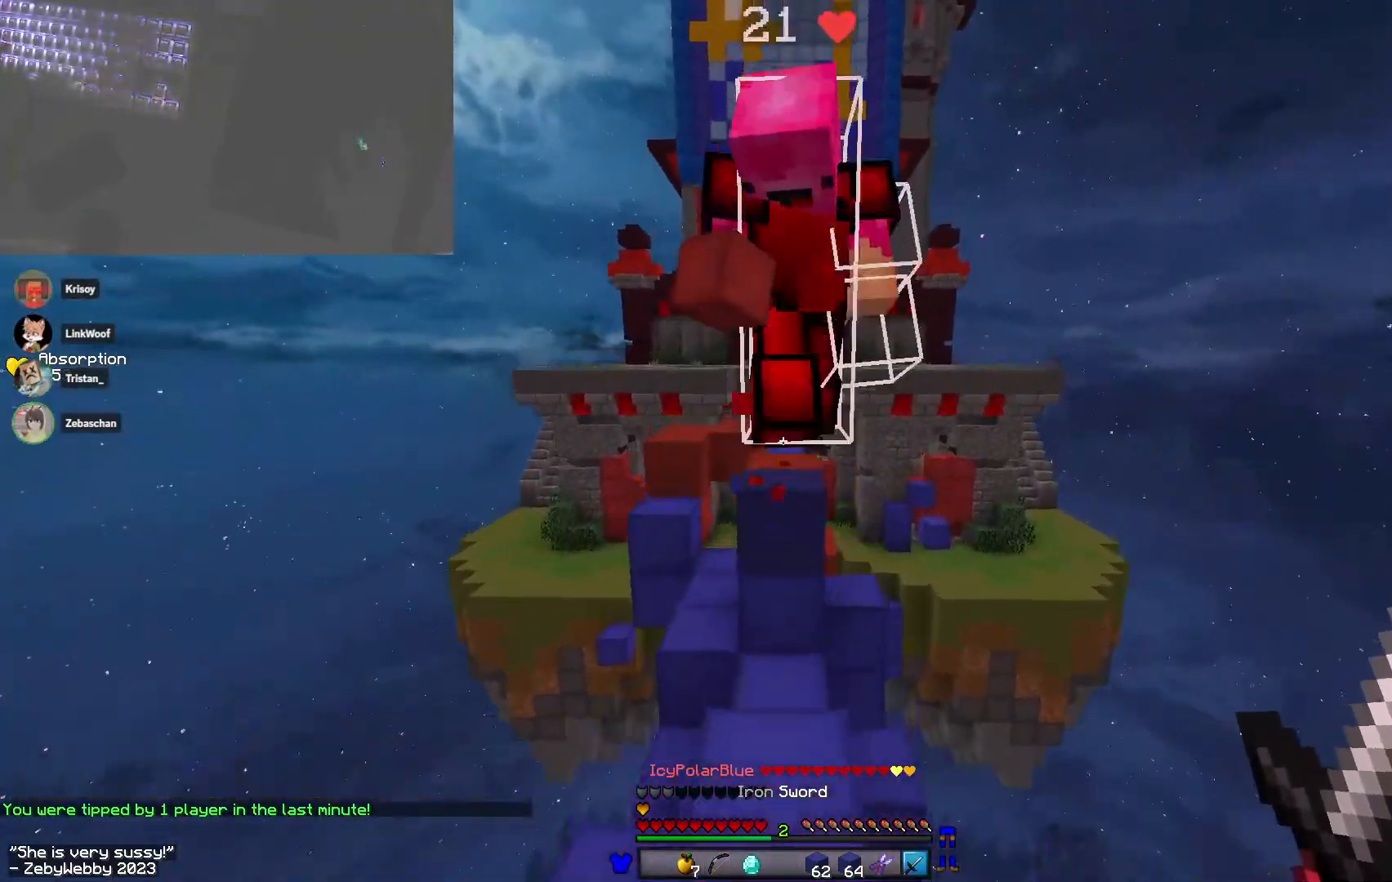
{"keys": ["a", "w"], "mouse": ["left"], "events": [[17, "d", "up"], [50, "mouse_left", "down"], [83, "space", "up"], [100, "a", "down"], [367, "mouse_left", "up"], [400, "mouse_left", "down"]]}
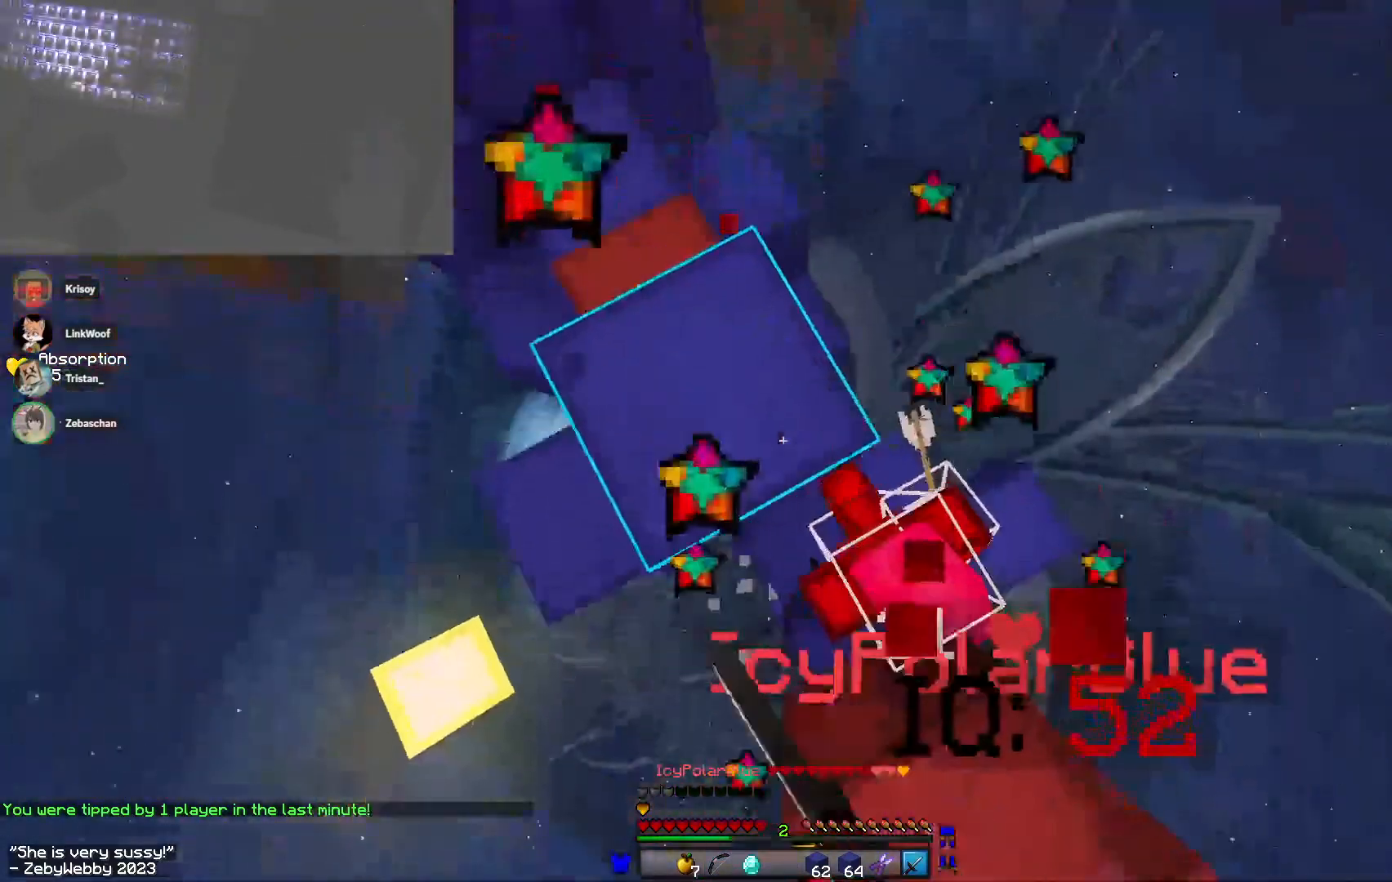
{"keys": ["a", "w"], "mouse": ["right"], "events": [[50, "mouse_left", "up"], [250, "space", "down"], [383, "mouse_right", "down"], [417, "mouse_right", "up"], [417, "space", "up"], [467, "mouse_right", "down"]]}
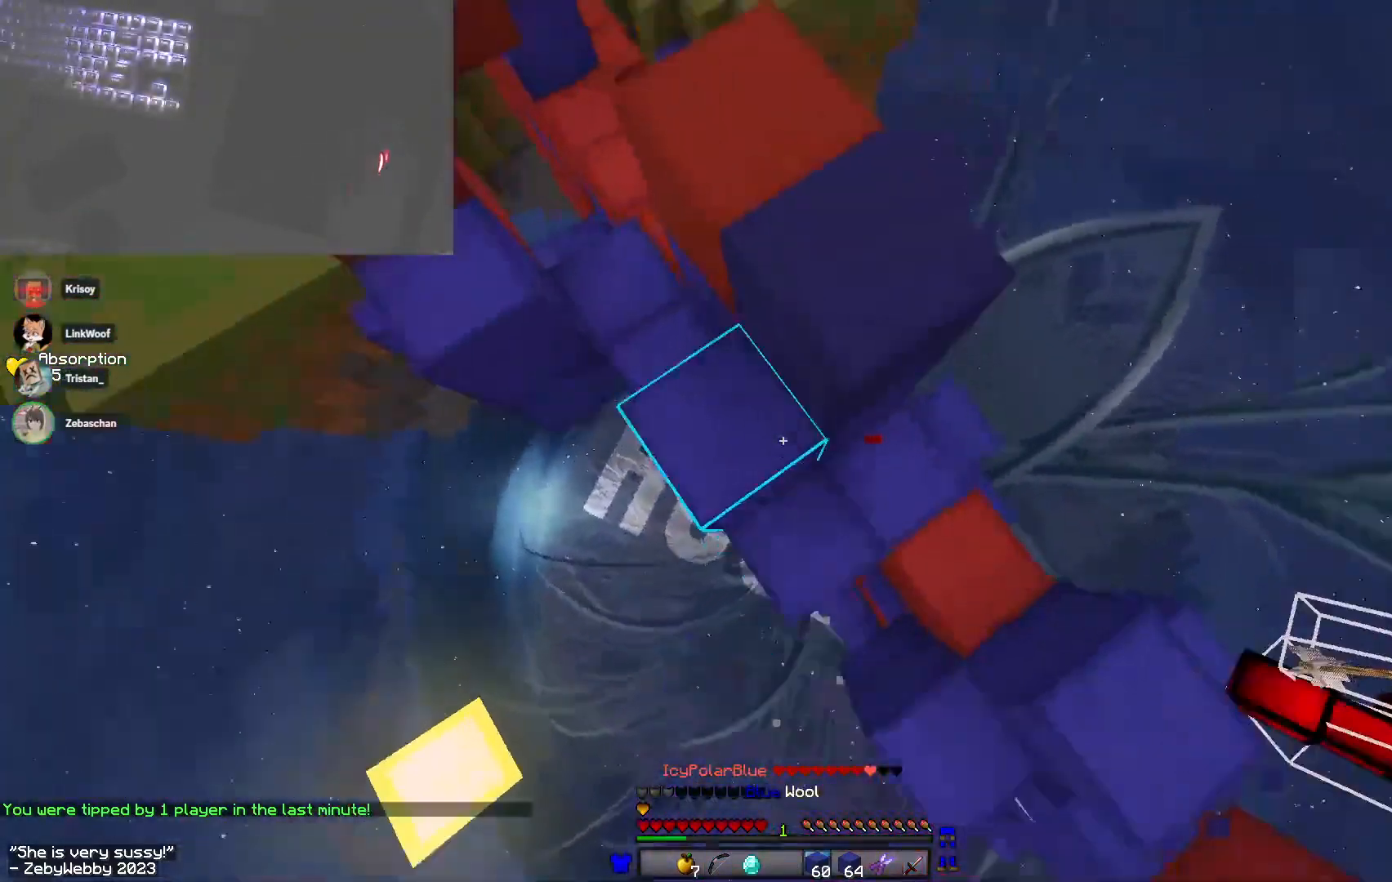
{"keys": ["w"], "mouse": [], "events": [[83, "space", "down"], [183, "mouse_right", "up"], [333, "a", "up"], [367, "space", "up"], [400, "a", "down"], [483, "a", "up"]]}
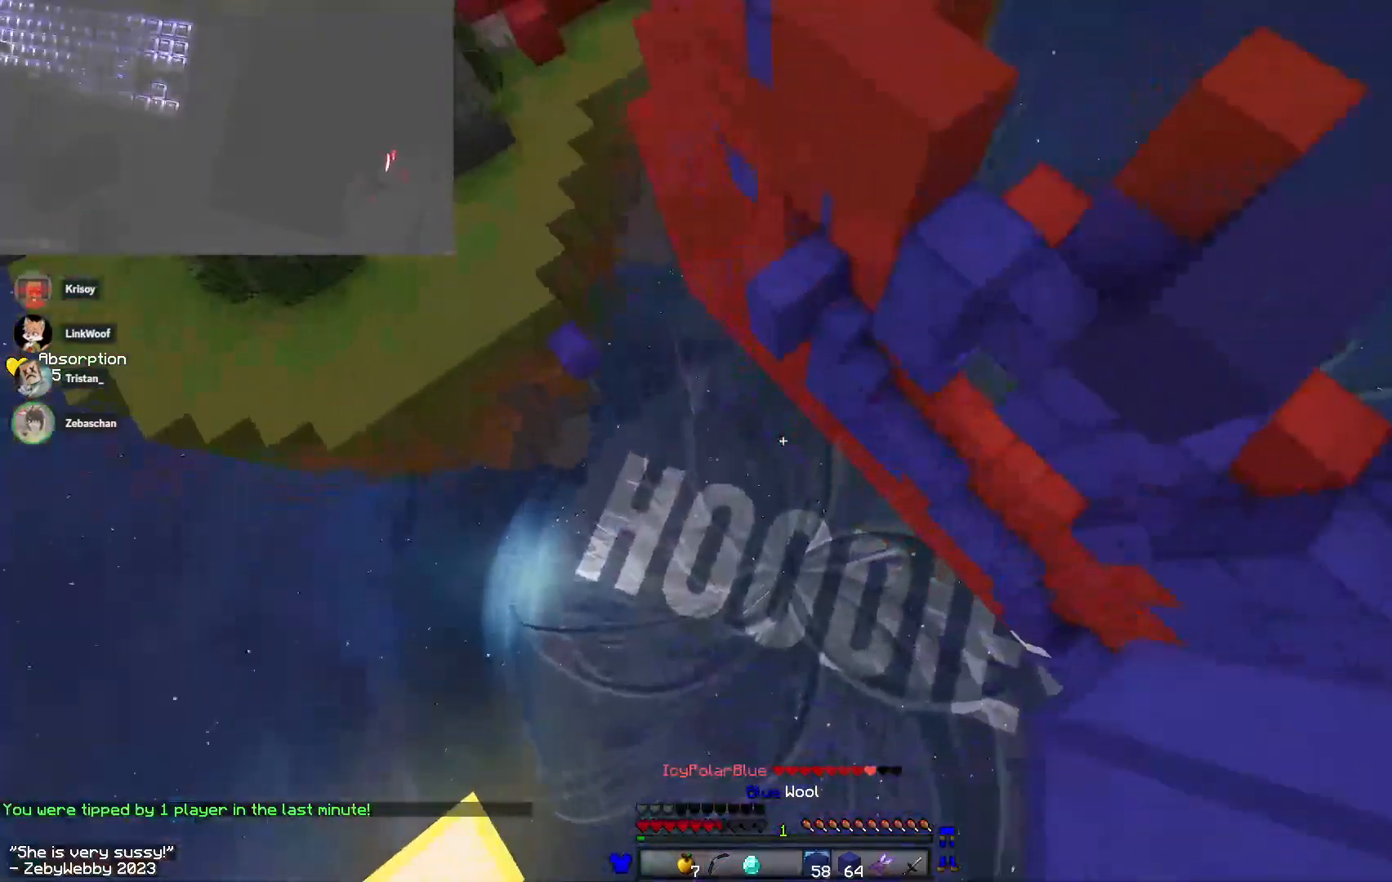
{"keys": ["w"], "mouse": [], "events": []}
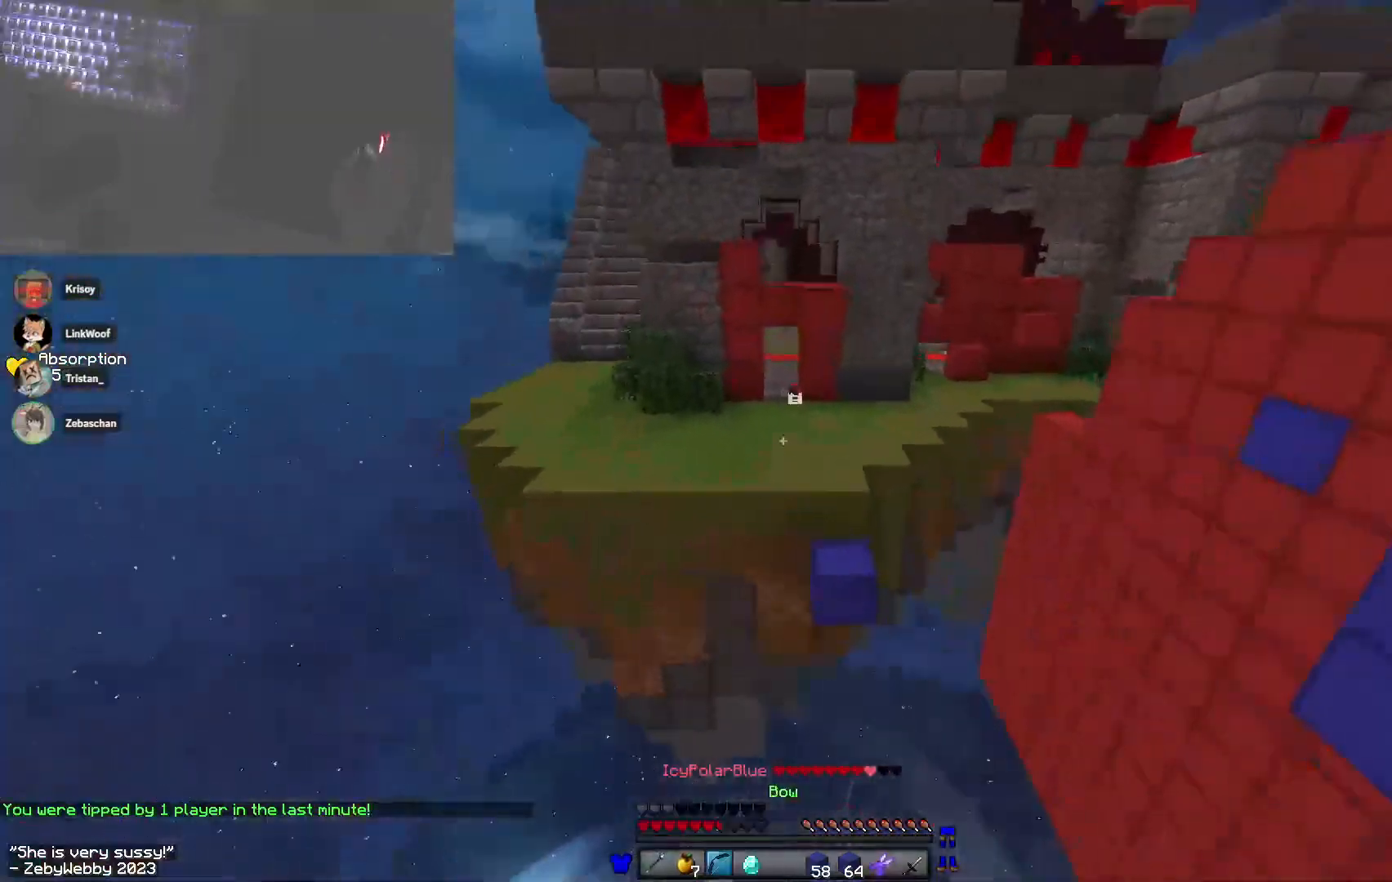
{"keys": ["w"], "mouse": ["right"], "events": [[300, "mouse_right", "down"], [317, "mouse_right", "up"], [367, "mouse_right", "down"]]}
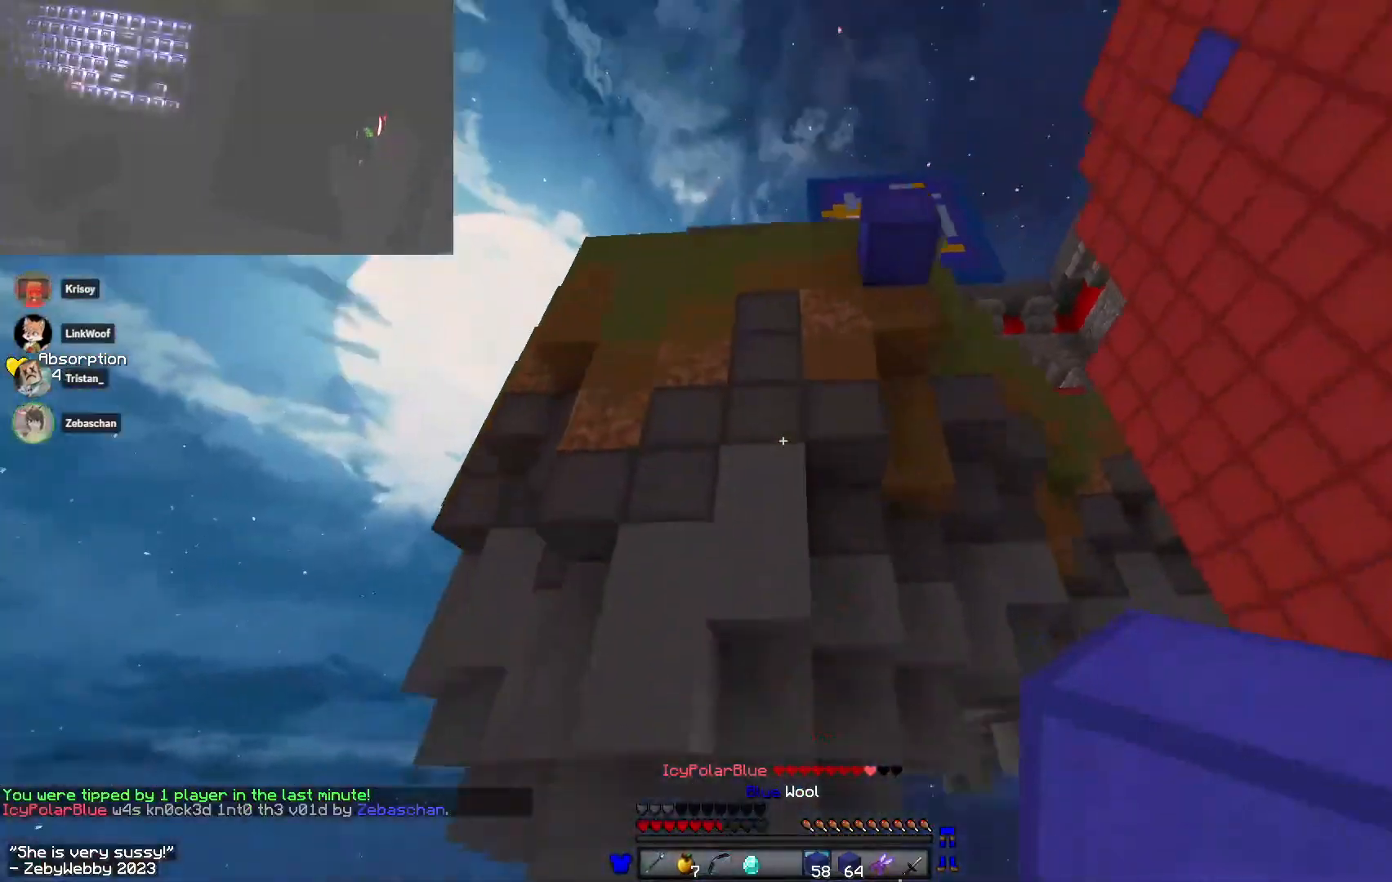
{"keys": ["w"], "mouse": [], "events": [[33, "mouse_right", "up"]]}
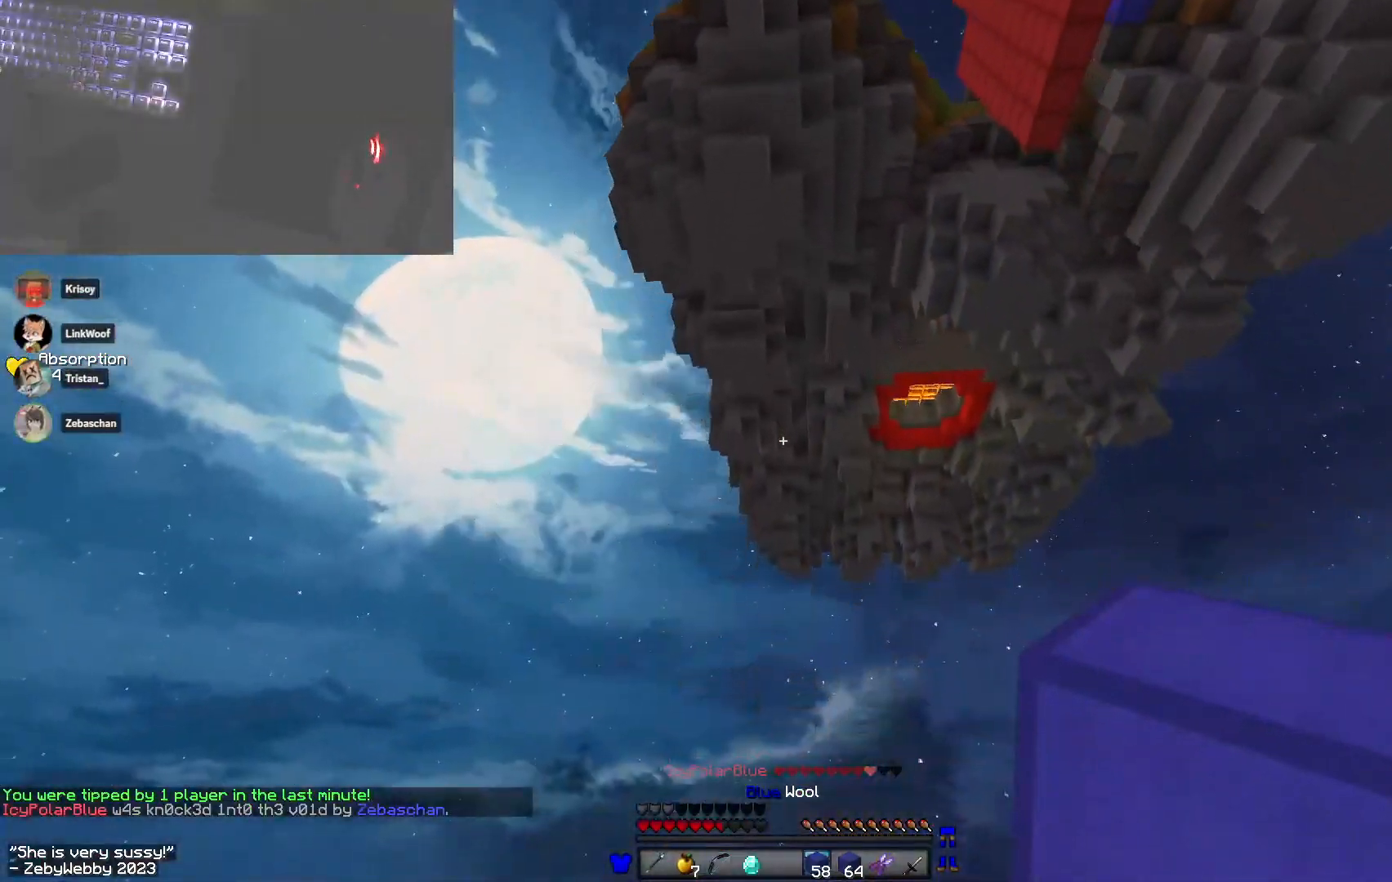
{"keys": ["space", "w"], "mouse": [], "events": [[333, "space", "down"]]}
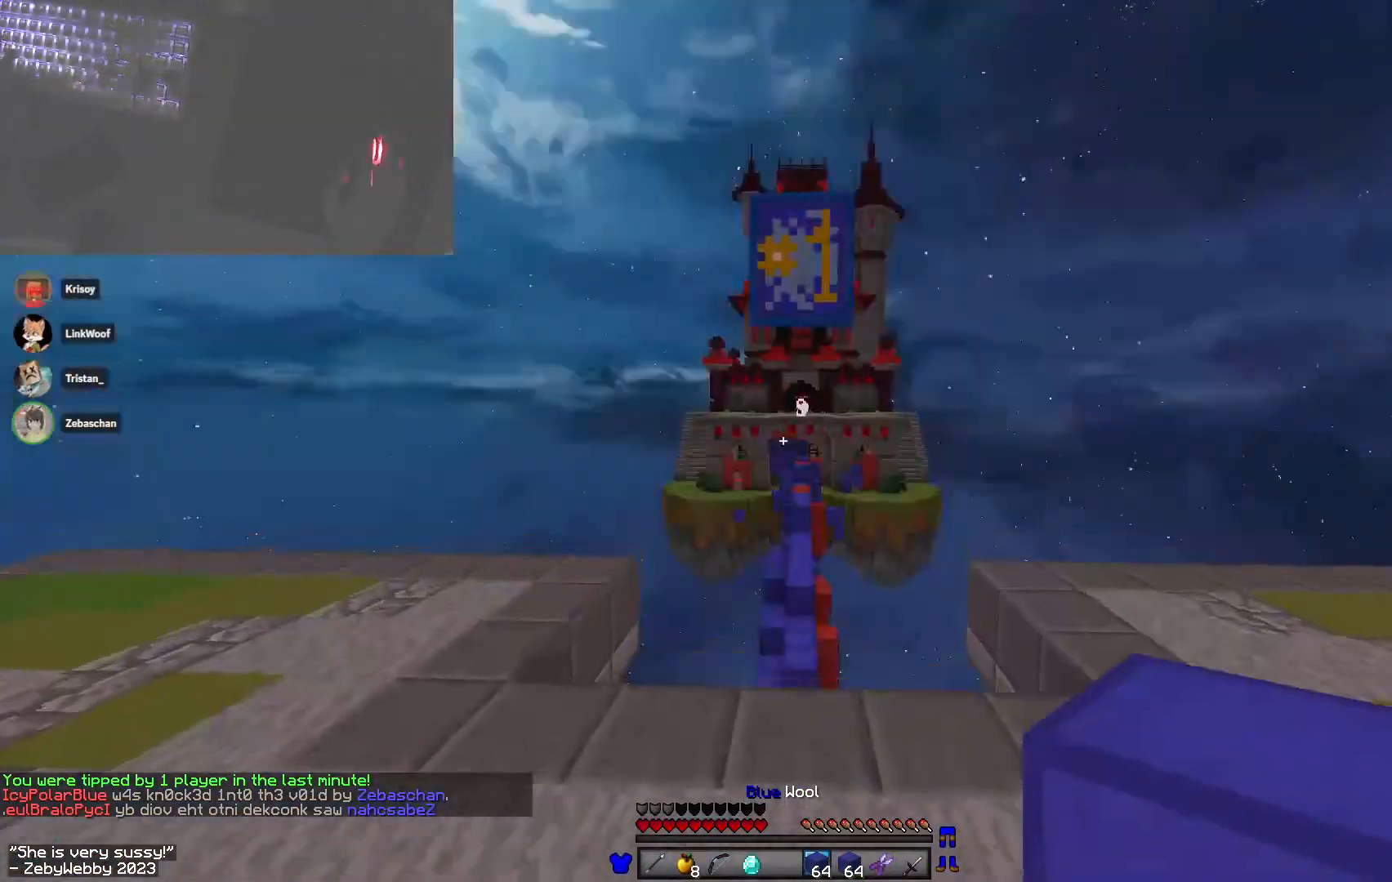
{"keys": ["space", "w"], "mouse": [], "events": []}
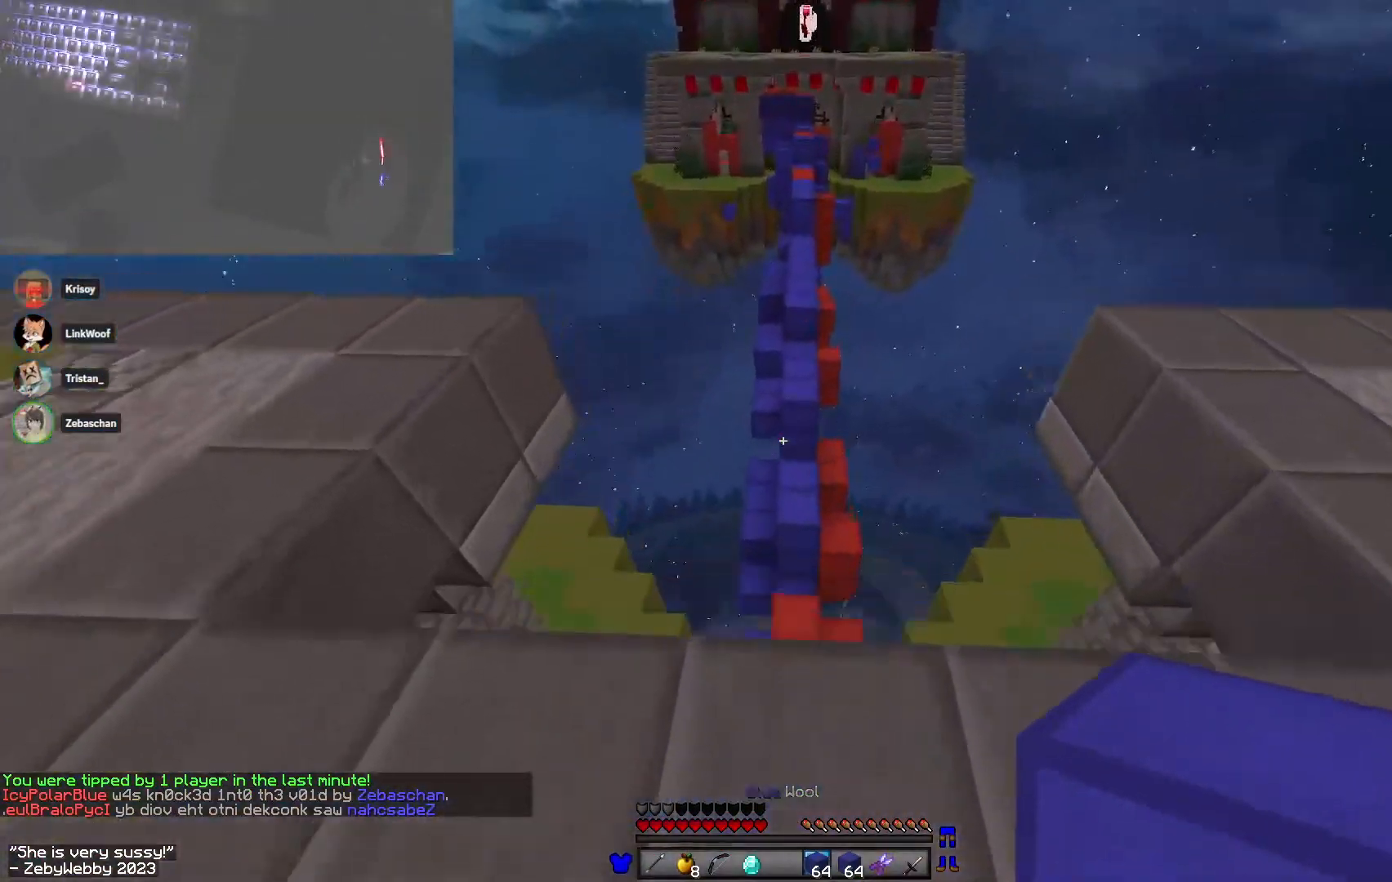
{"keys": ["space", "w"], "mouse": [], "events": []}
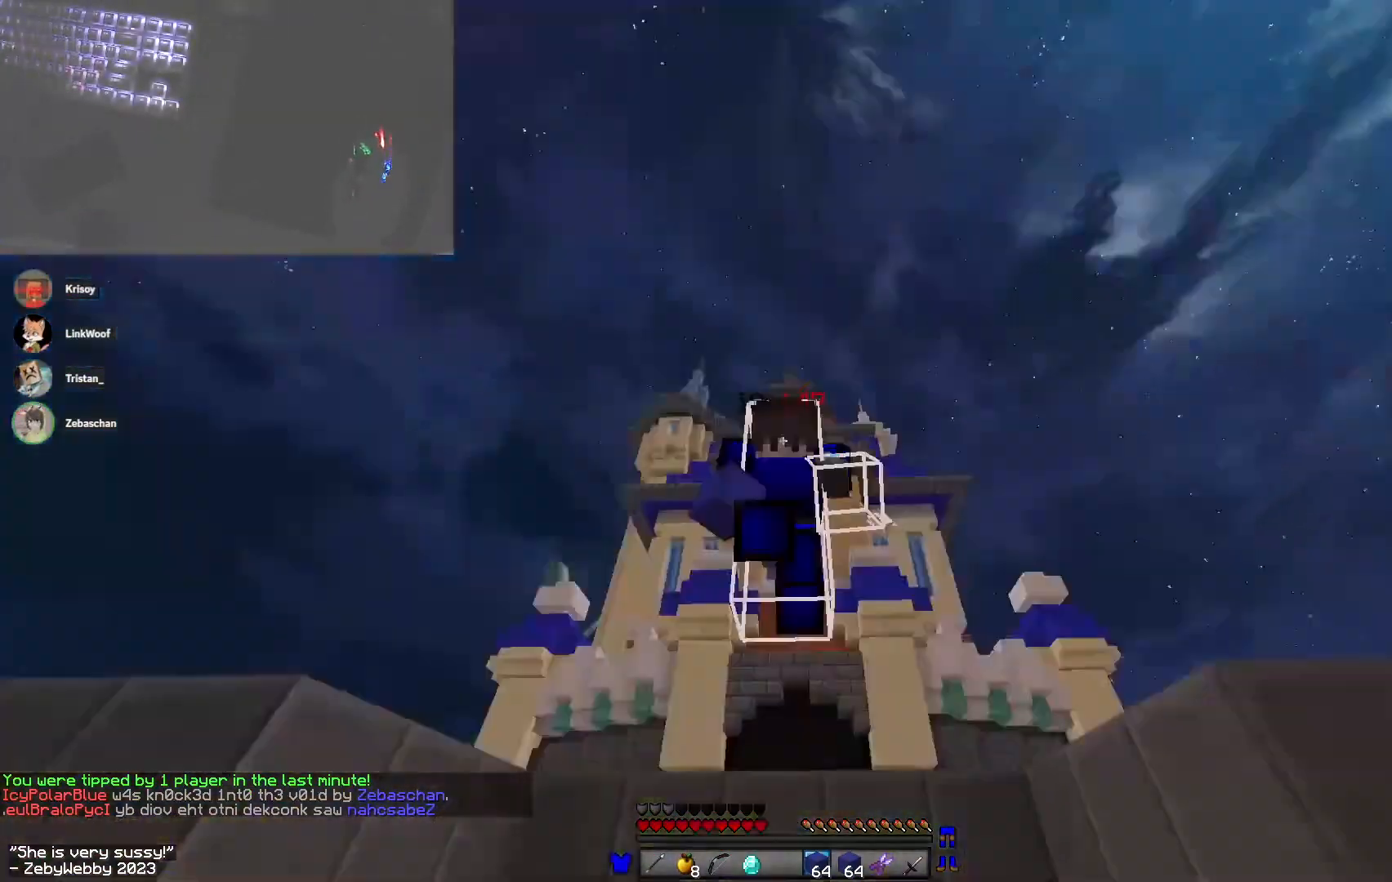
{"keys": ["space", "w"], "mouse": [], "events": []}
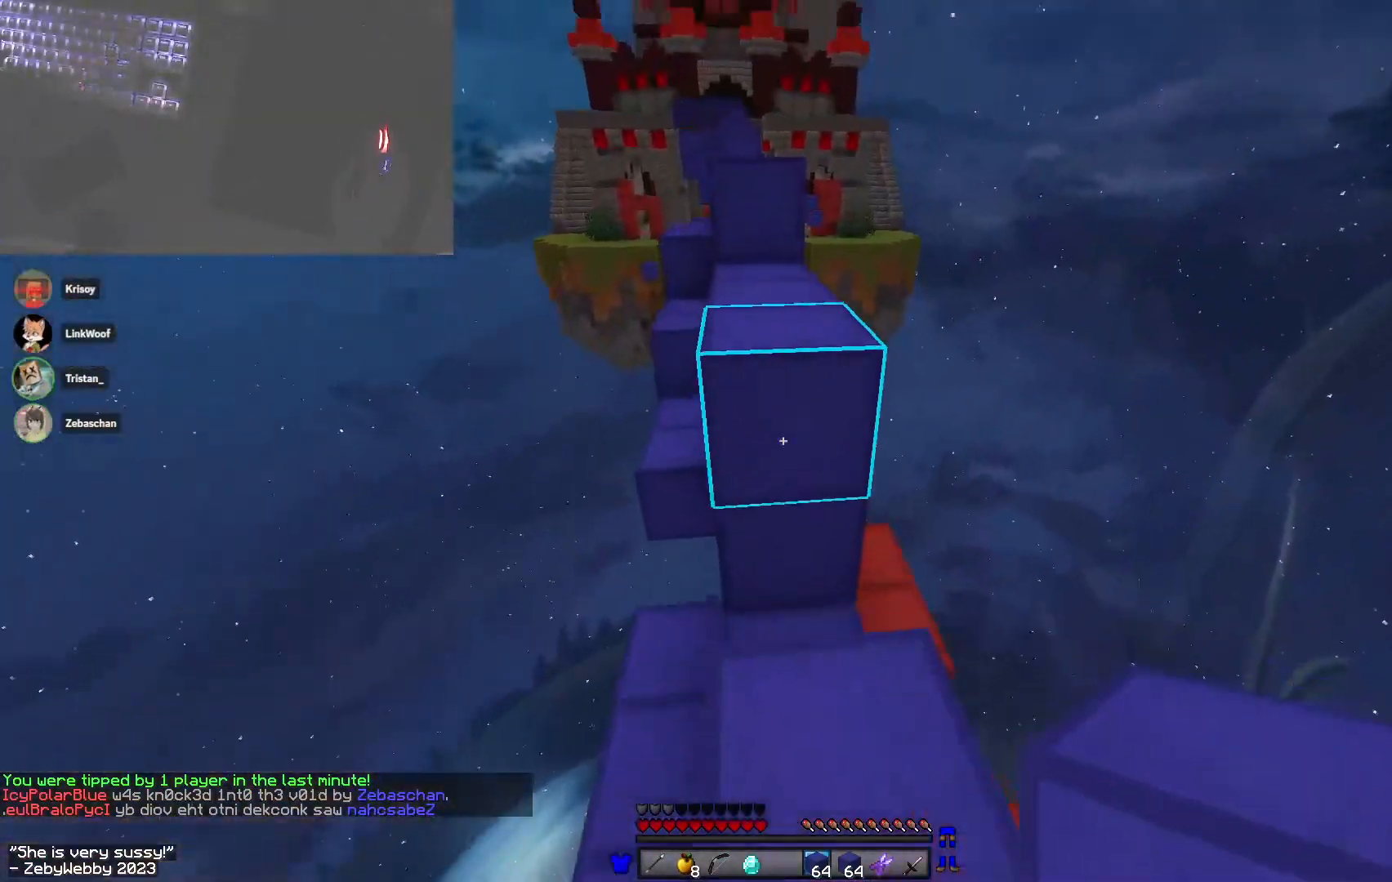
{"keys": ["space", "w"], "mouse": ["left"], "events": [[450, "mouse_left", "down"]]}
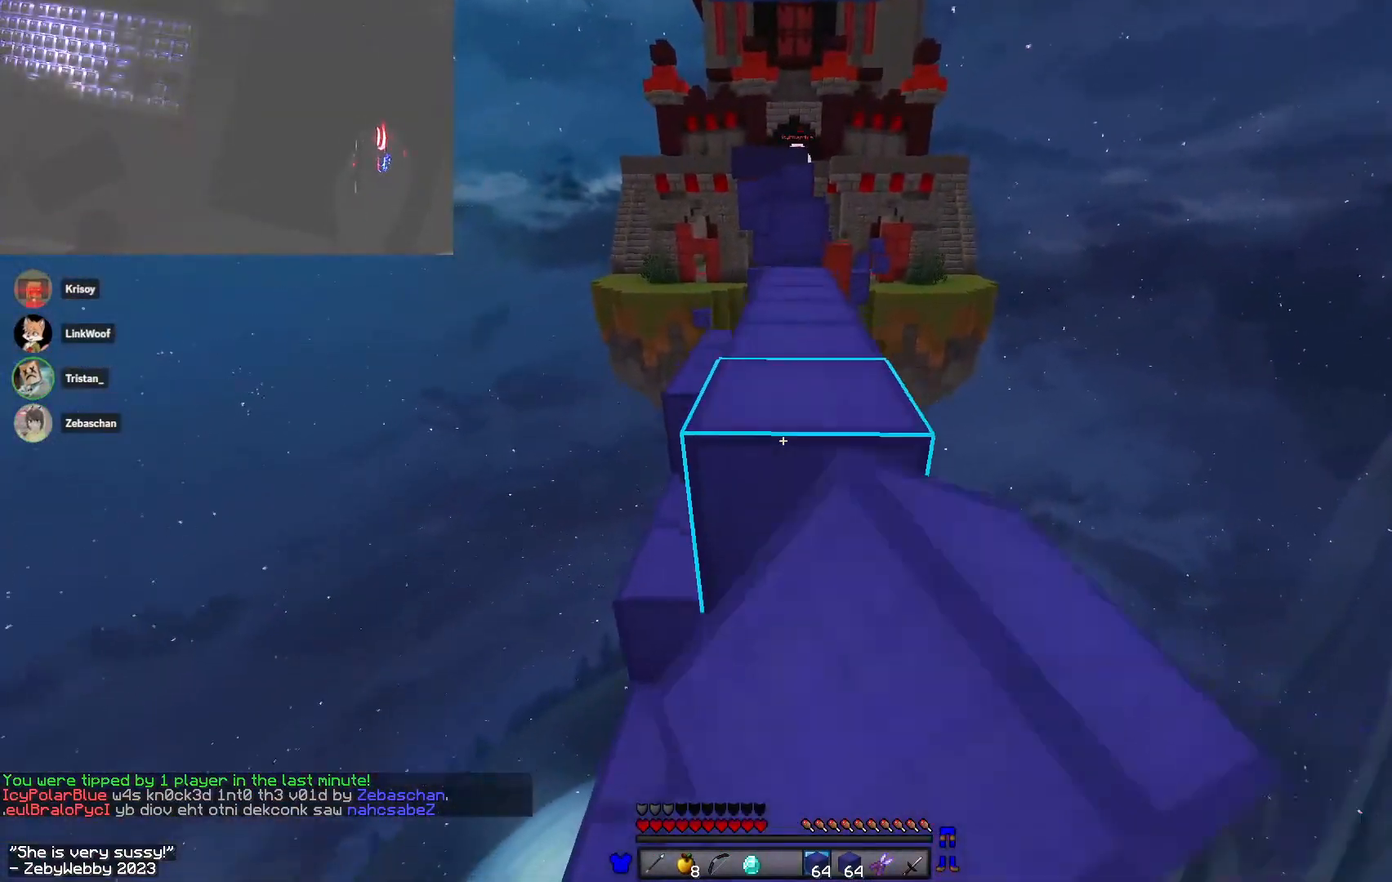
{"keys": ["space", "w"], "mouse": [], "events": [[67, "mouse_left", "up"], [117, "space", "up"], [133, "mouse_left", "down"], [250, "mouse_left", "up"], [350, "mouse_right", "down"], [383, "space", "down"], [467, "mouse_right", "up"]]}
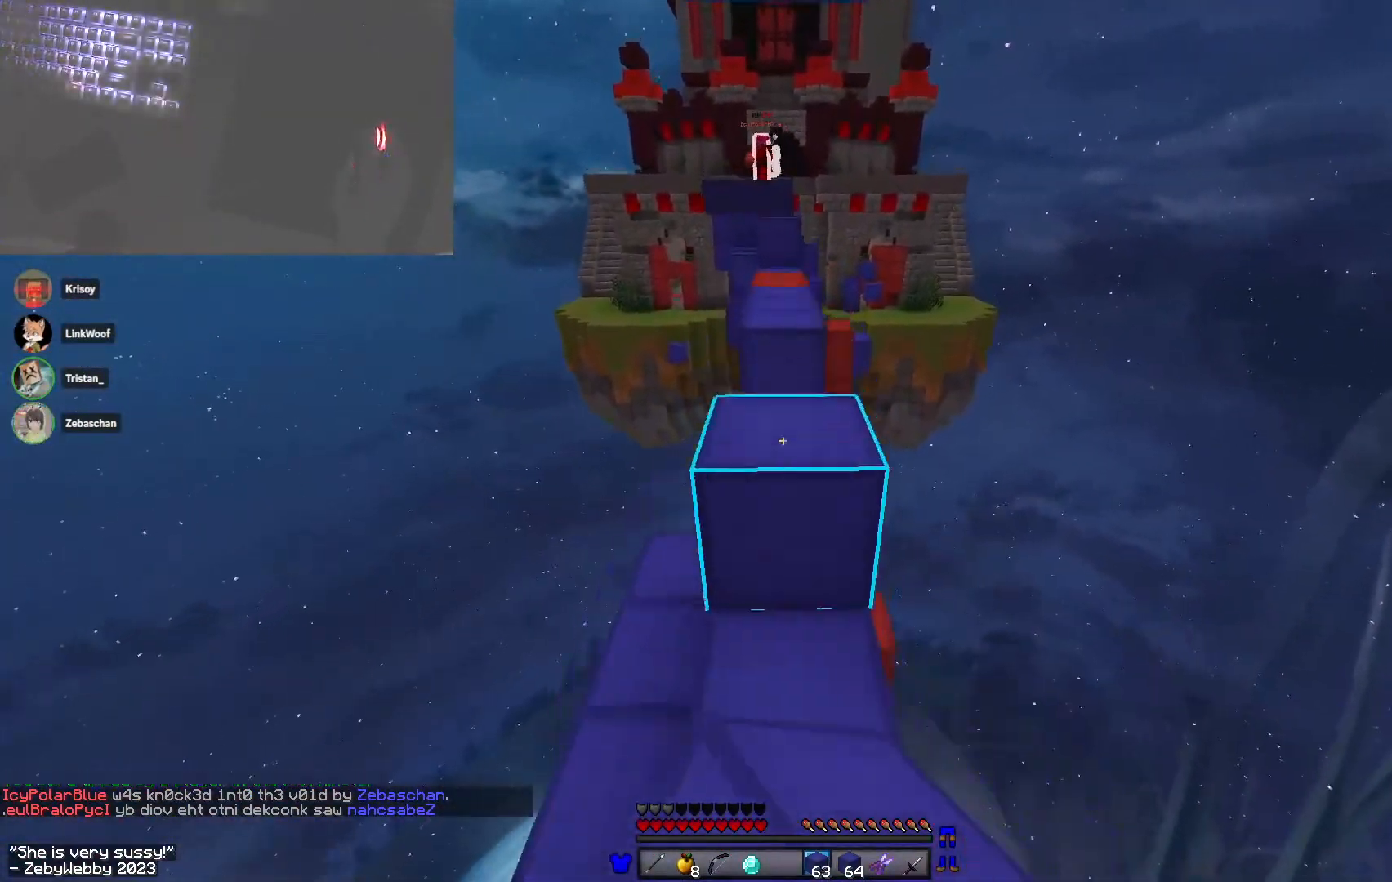
{"keys": ["space", "w"], "mouse": ["right"], "events": [[67, "space", "up"], [250, "space", "down"], [300, "mouse_right", "down"], [400, "mouse_right", "up"], [500, "mouse_right", "down"]]}
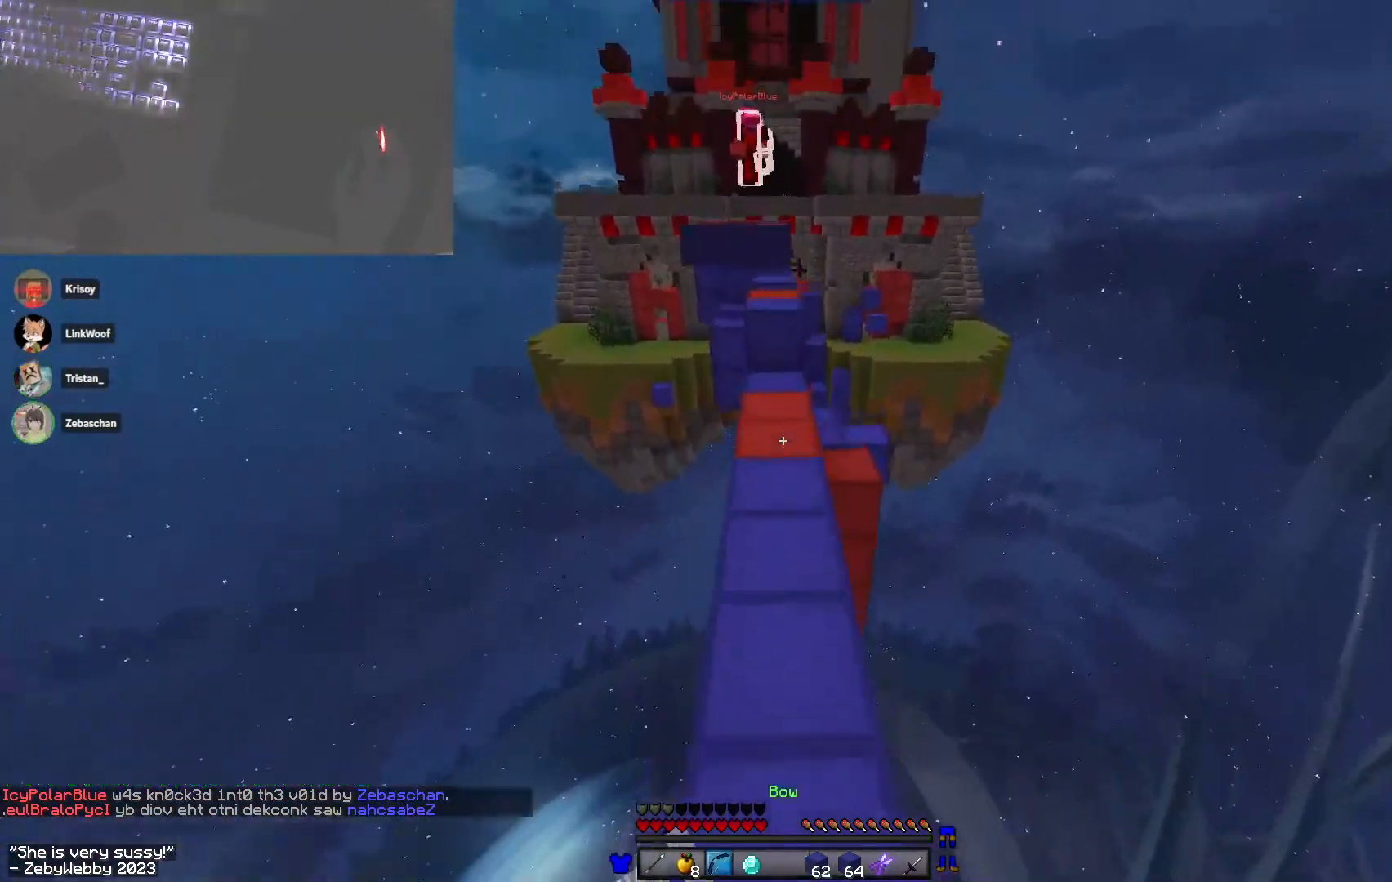
{"keys": ["s"], "mouse": [], "events": [[117, "a", "down"], [183, "space", "up"], [217, "w", "up"], [300, "s", "down"], [367, "a", "up"], [450, "mouse_right", "up"]]}
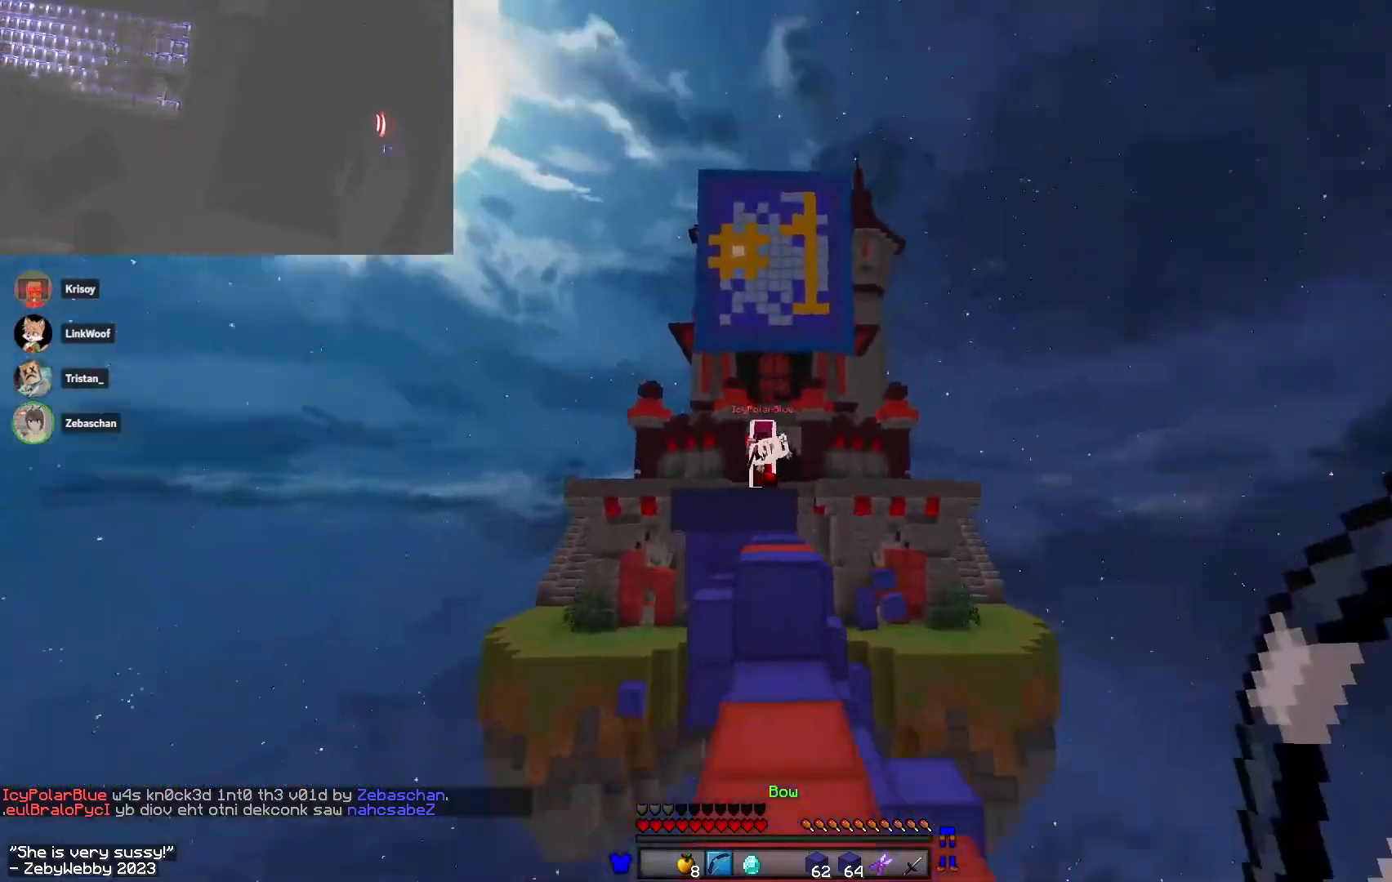
{"keys": ["w"], "mouse": ["right"], "events": [[167, "s", "up"], [267, "a", "down"], [283, "mouse_right", "down"], [283, "w", "down"], [317, "a", "up"]]}
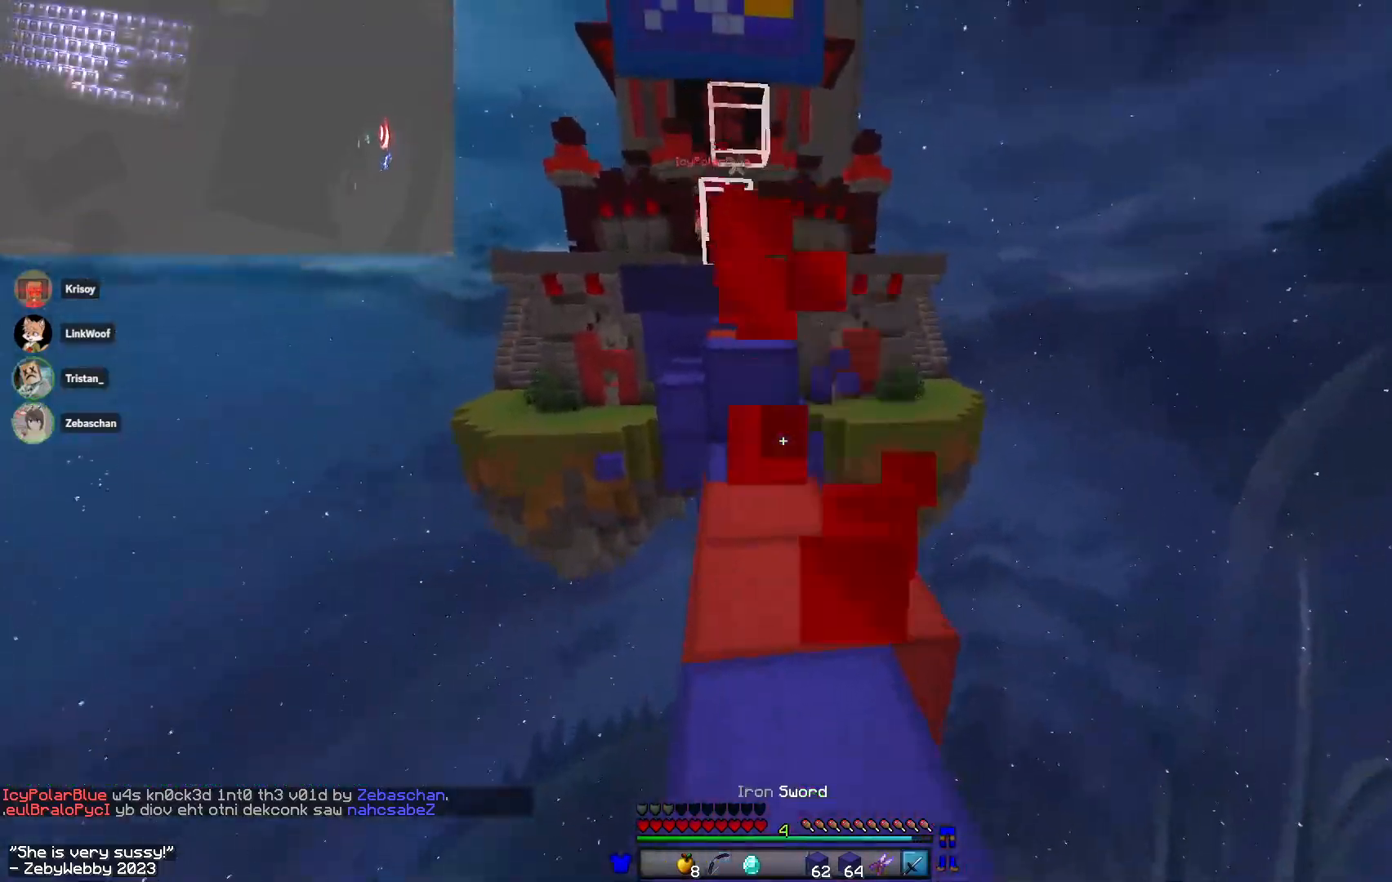
{"keys": ["a", "w"], "mouse": ["right"], "events": [[317, "a", "down"]]}
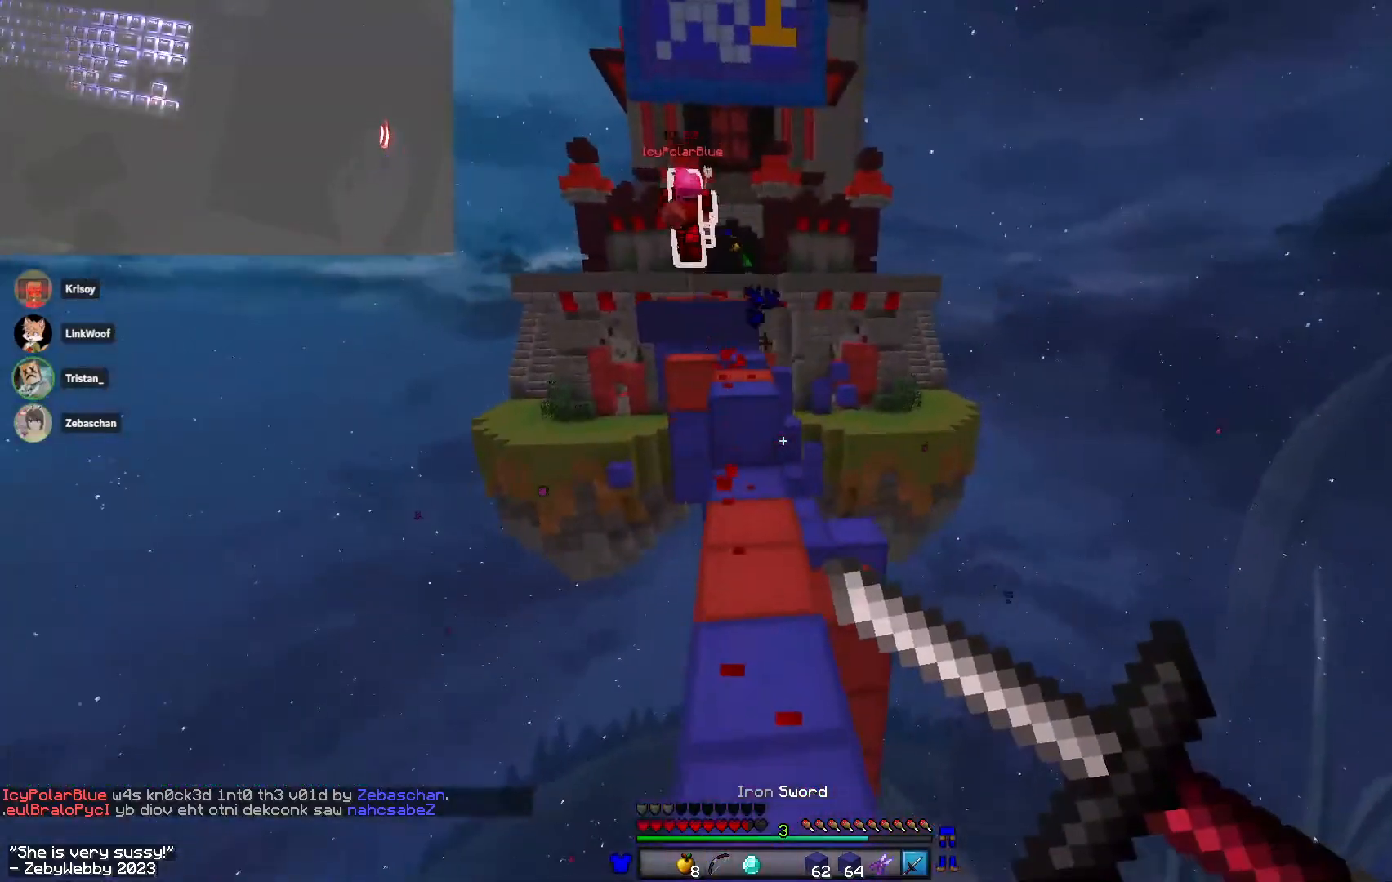
{"keys": ["space", "w"], "mouse": [], "events": [[117, "a", "up"], [133, "mouse_right", "up"], [250, "mouse_right", "down"], [350, "space", "down"], [383, "mouse_right", "up"]]}
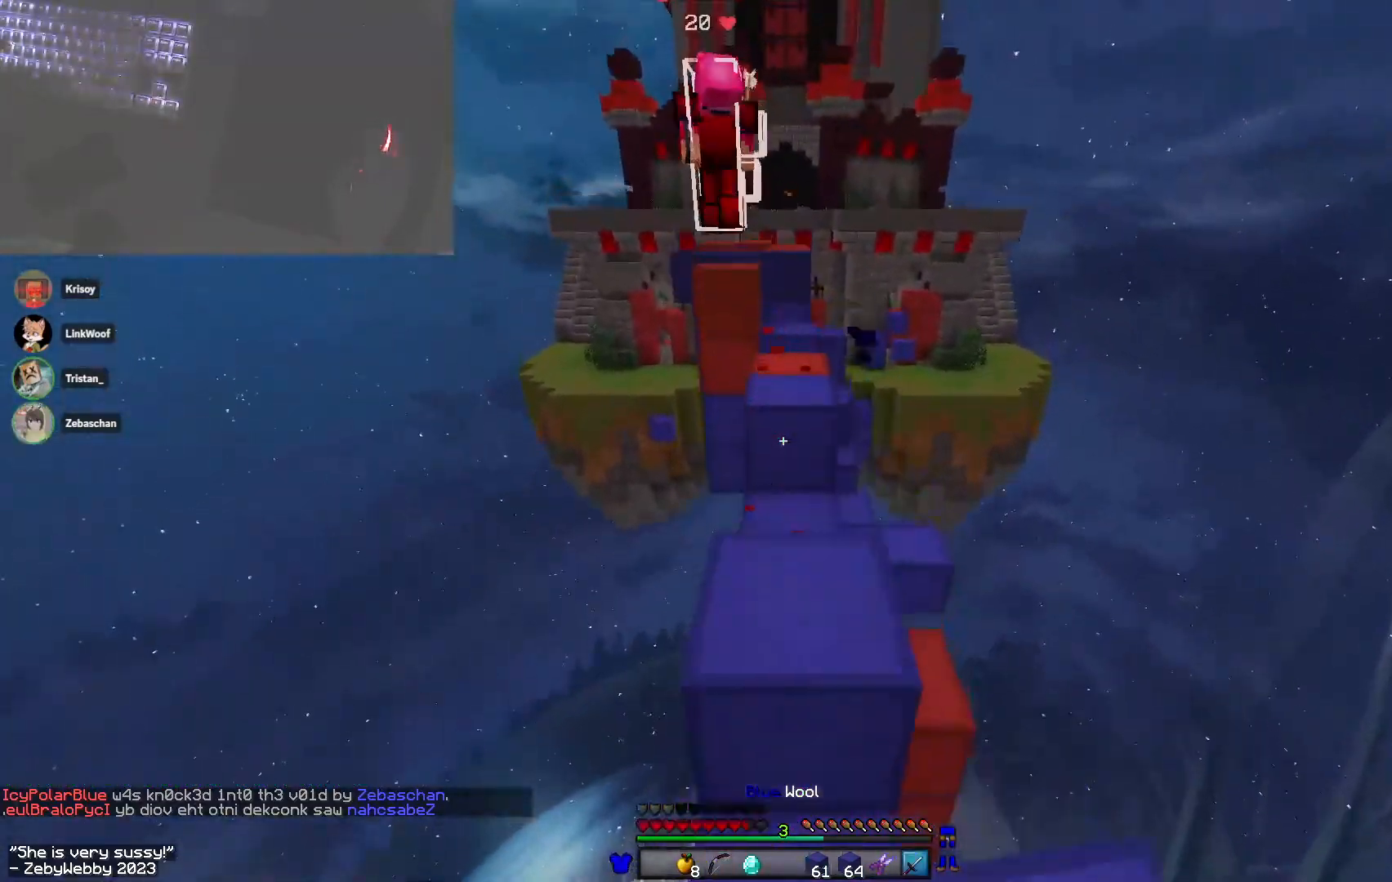
{"keys": ["a", "d", "s", "sneak"], "mouse": ["left"]}
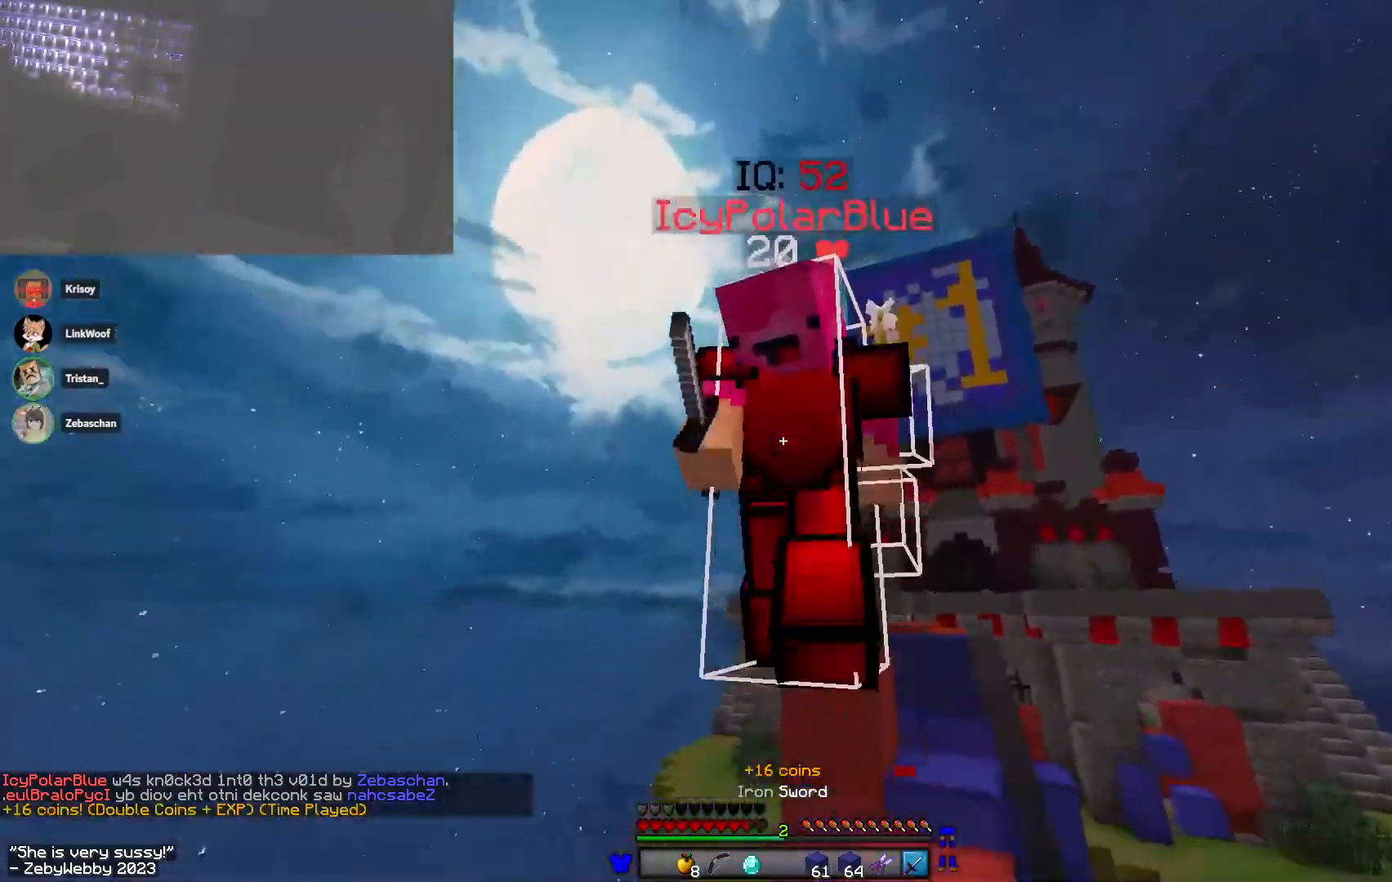
{"keys": ["d", "s"], "mouse": ["left"], "events": [[100, "d", "up"], [267, "mouse_left", "up"], [300, "sneak", "up"], [317, "mouse_left", "down"], [433, "d", "down"], [450, "a", "up"]]}
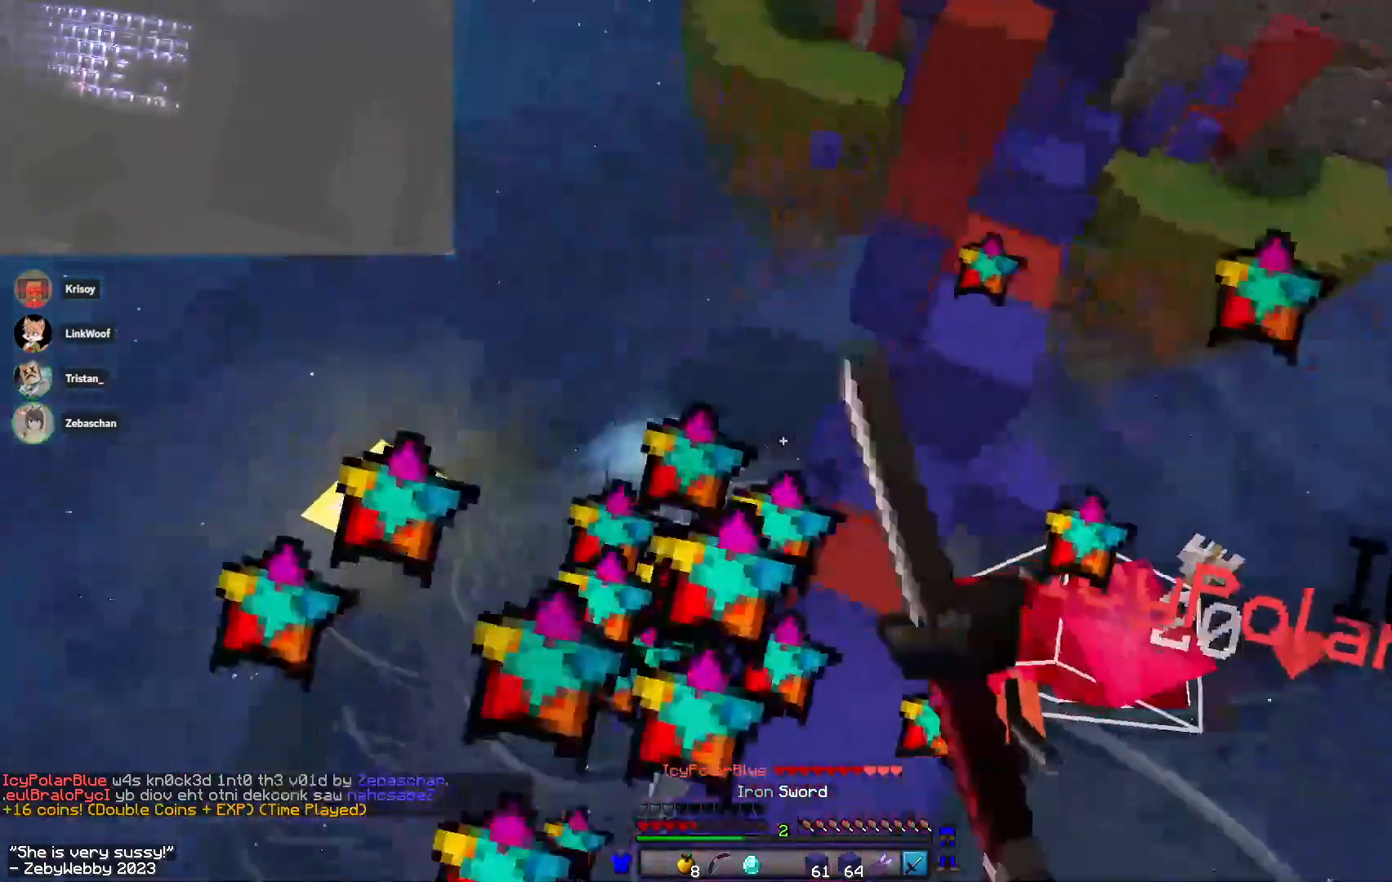
{"keys": ["a", "d", "space", "w"], "mouse": ["left"], "events": [[67, "mouse_left", "up"], [100, "s", "up"], [183, "mouse_left", "down"], [200, "w", "down"], [350, "space", "down"], [483, "a", "down"]]}
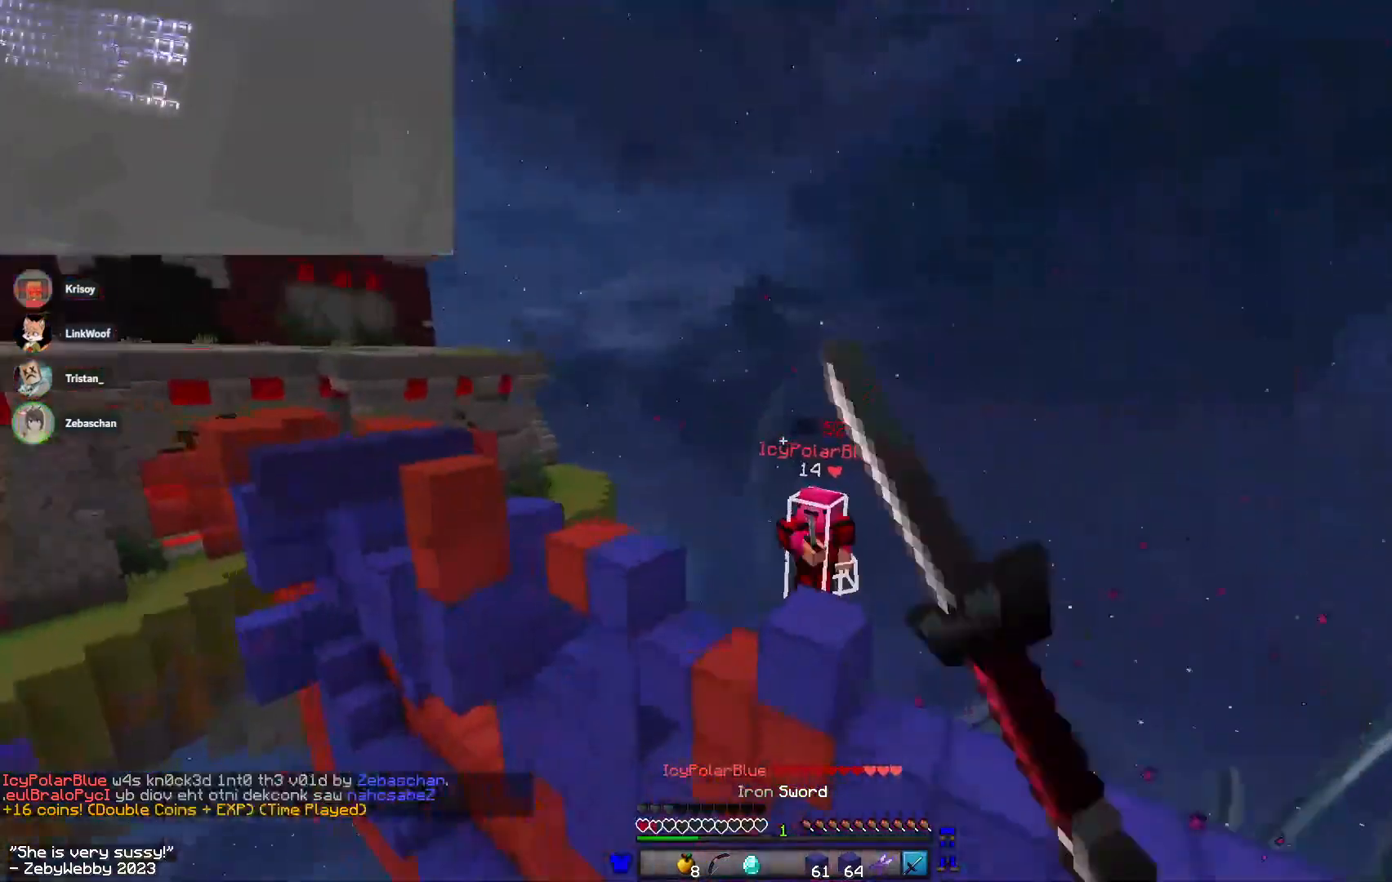
{"keys": ["a"], "mouse": ["right"], "events": [[33, "d", "up"], [50, "a", "up"], [83, "mouse_left", "up"], [217, "space", "up"], [333, "mouse_right", "down"], [383, "a", "down"], [400, "w", "up"]]}
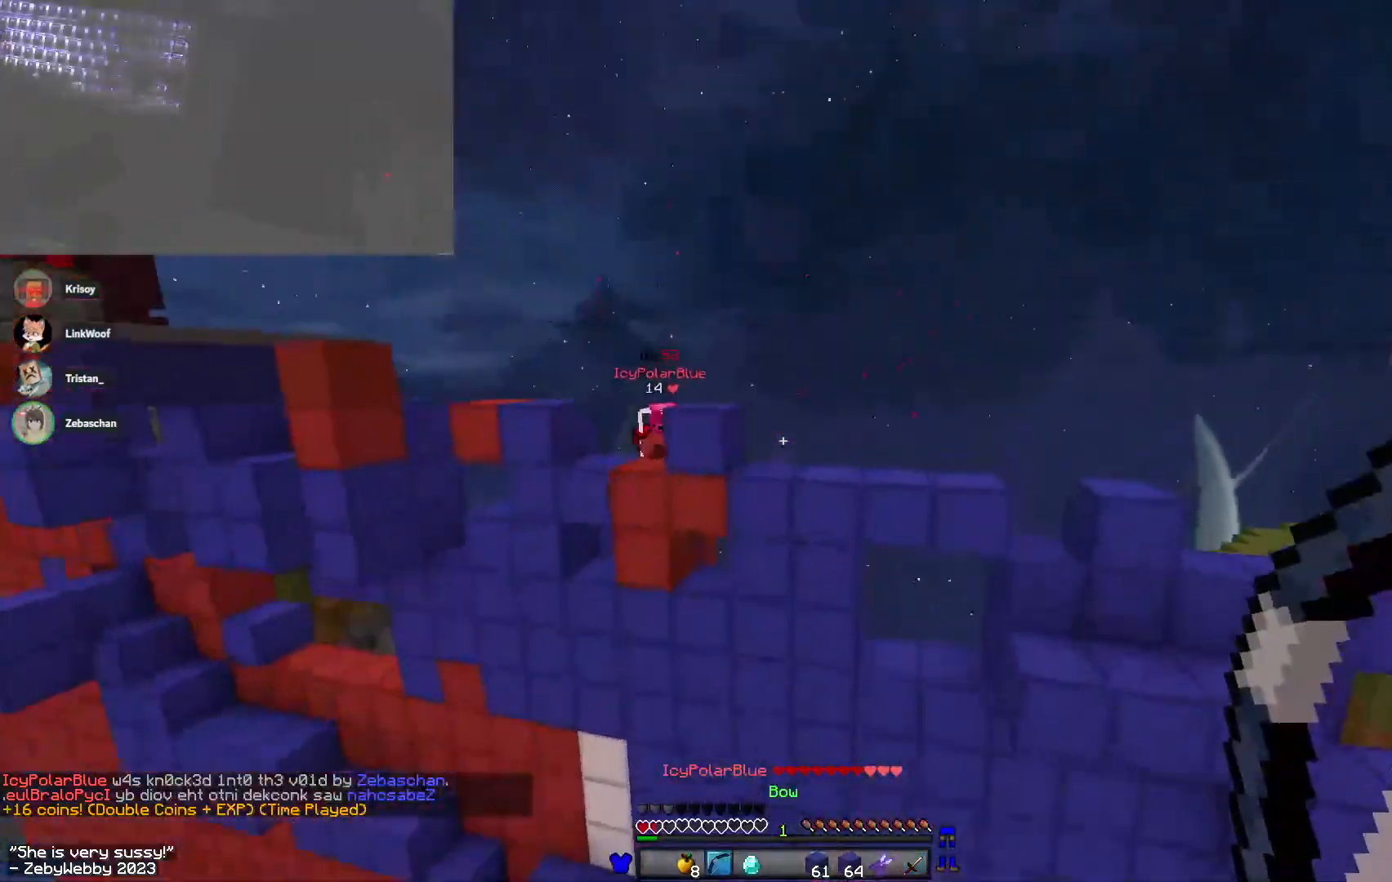
{"keys": ["d", "w"], "mouse": ["left", "right"], "events": [[17, "s", "down"], [50, "a", "up"], [83, "d", "down"], [167, "mouse_left", "down"], [167, "s", "up"], [450, "w", "down"]]}
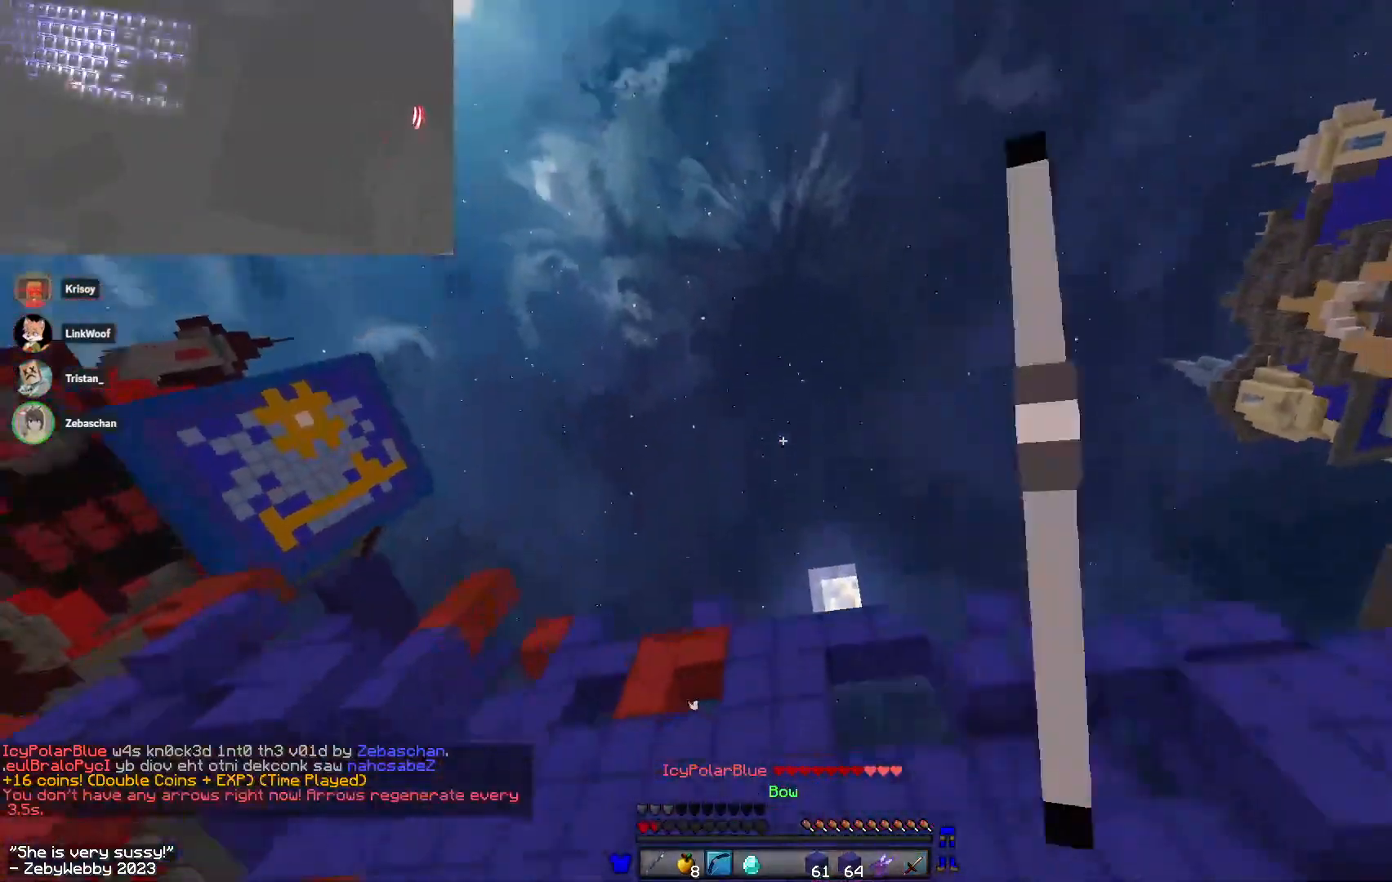
{"keys": ["space", "w"], "mouse": [], "events": [[150, "mouse_left", "up"], [150, "mouse_right", "up"], [350, "space", "down"], [500, "d", "up"]]}
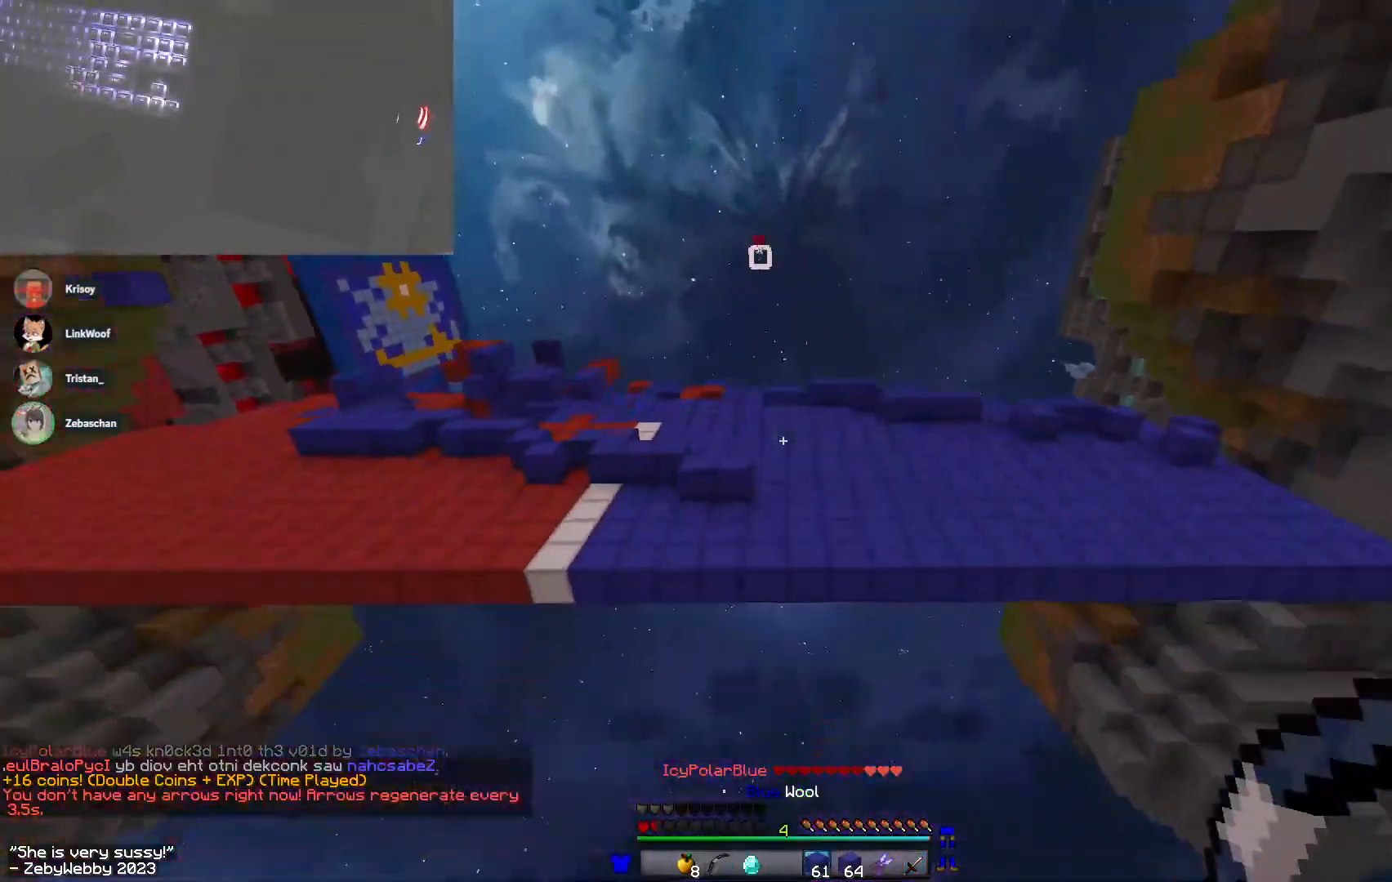
{"keys": ["space", "w"], "mouse": [], "events": [[133, "mouse_left", "down"], [283, "mouse_left", "up"]]}
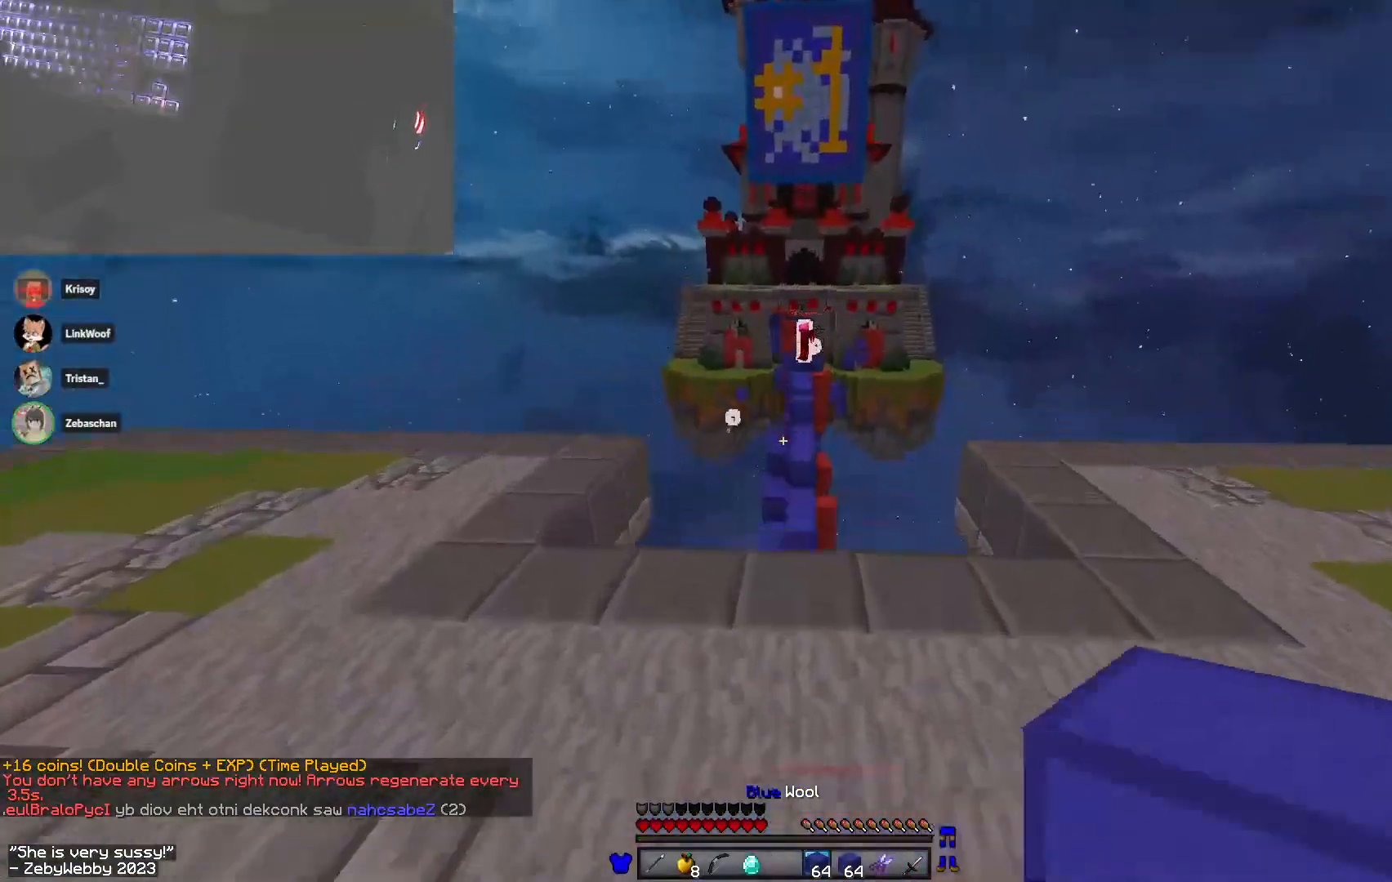
{"keys": ["space", "w"], "mouse": [], "events": []}